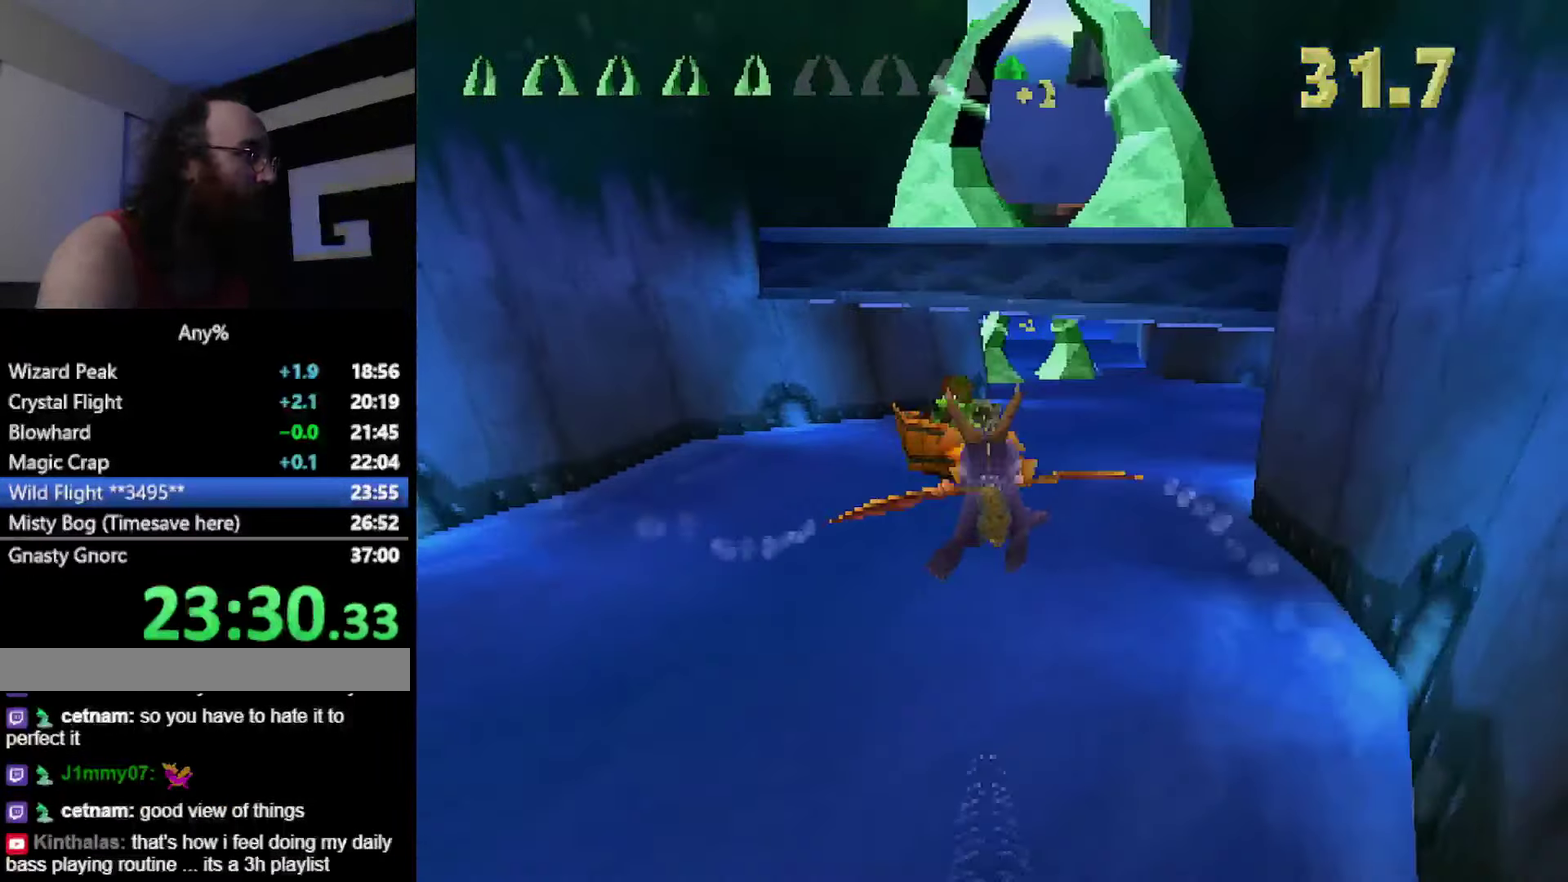
Gameplay with a controller (PlayStation layout); each line is a JSON object with the inputs held at the frame after it. "events" lists button and stick changes between this image and that frame as [ms after this image, input, new state], when the widget could be followed in between. Not read: HOME L2 L3 R3 left_stick.
{"buttons": [], "events": []}
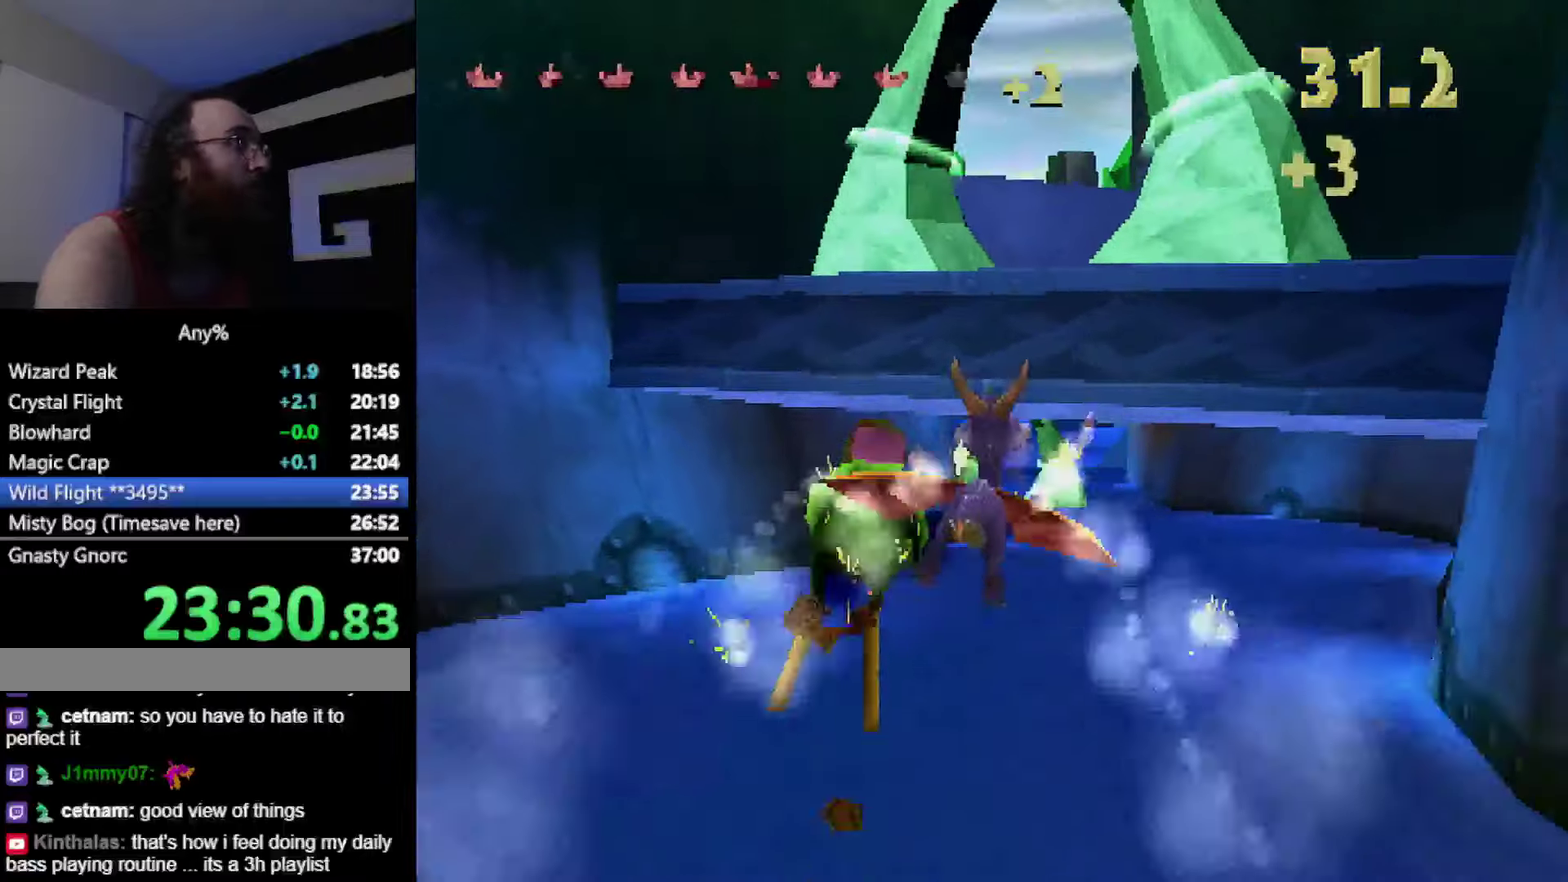
{"buttons": [], "events": []}
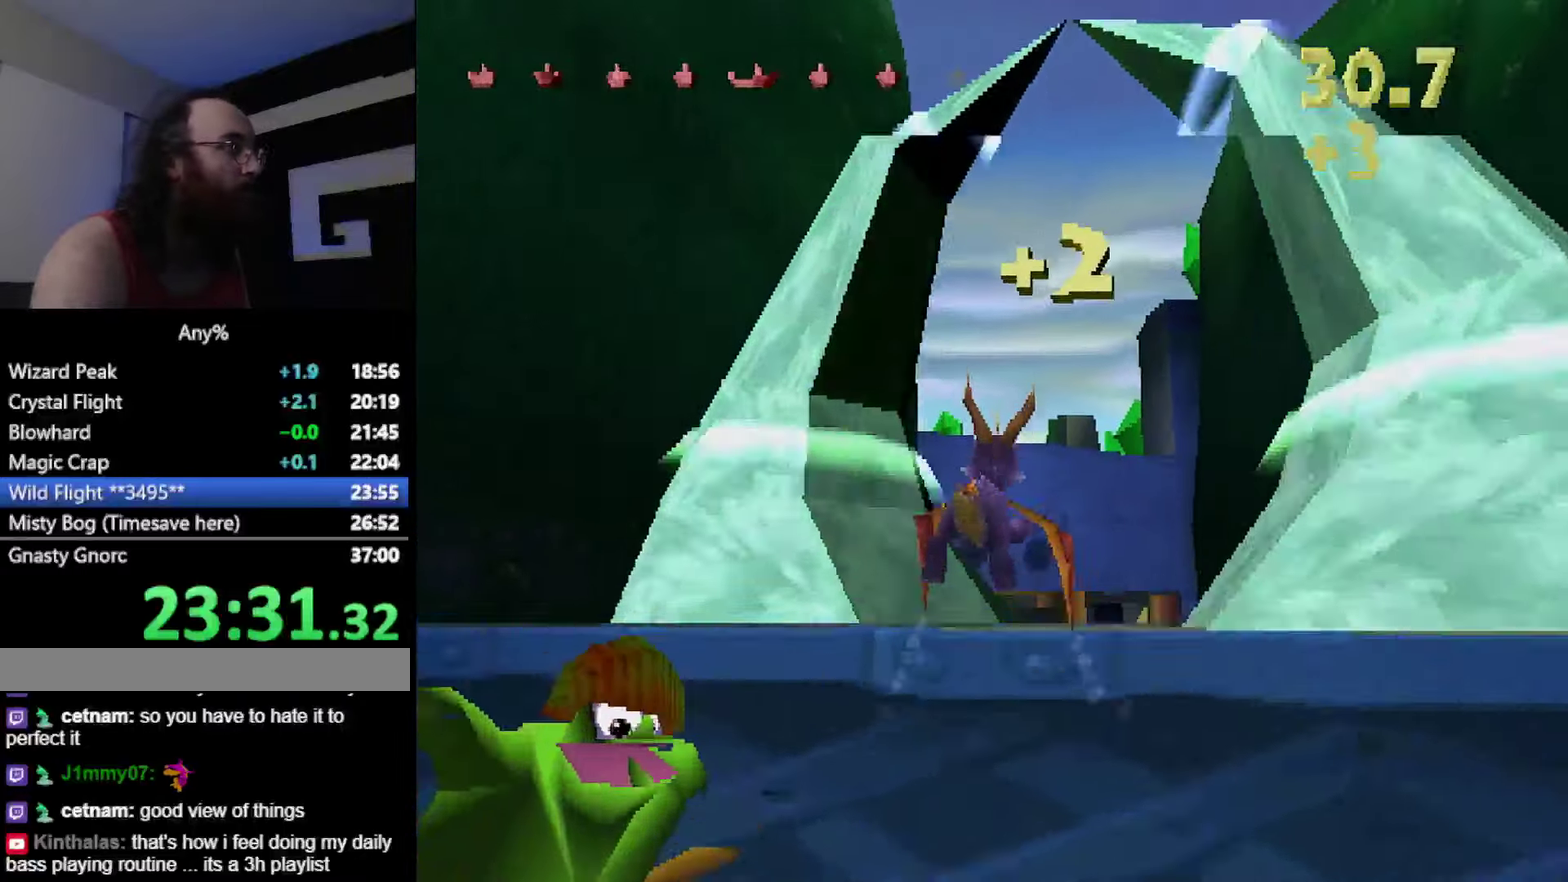
{"buttons": [], "events": []}
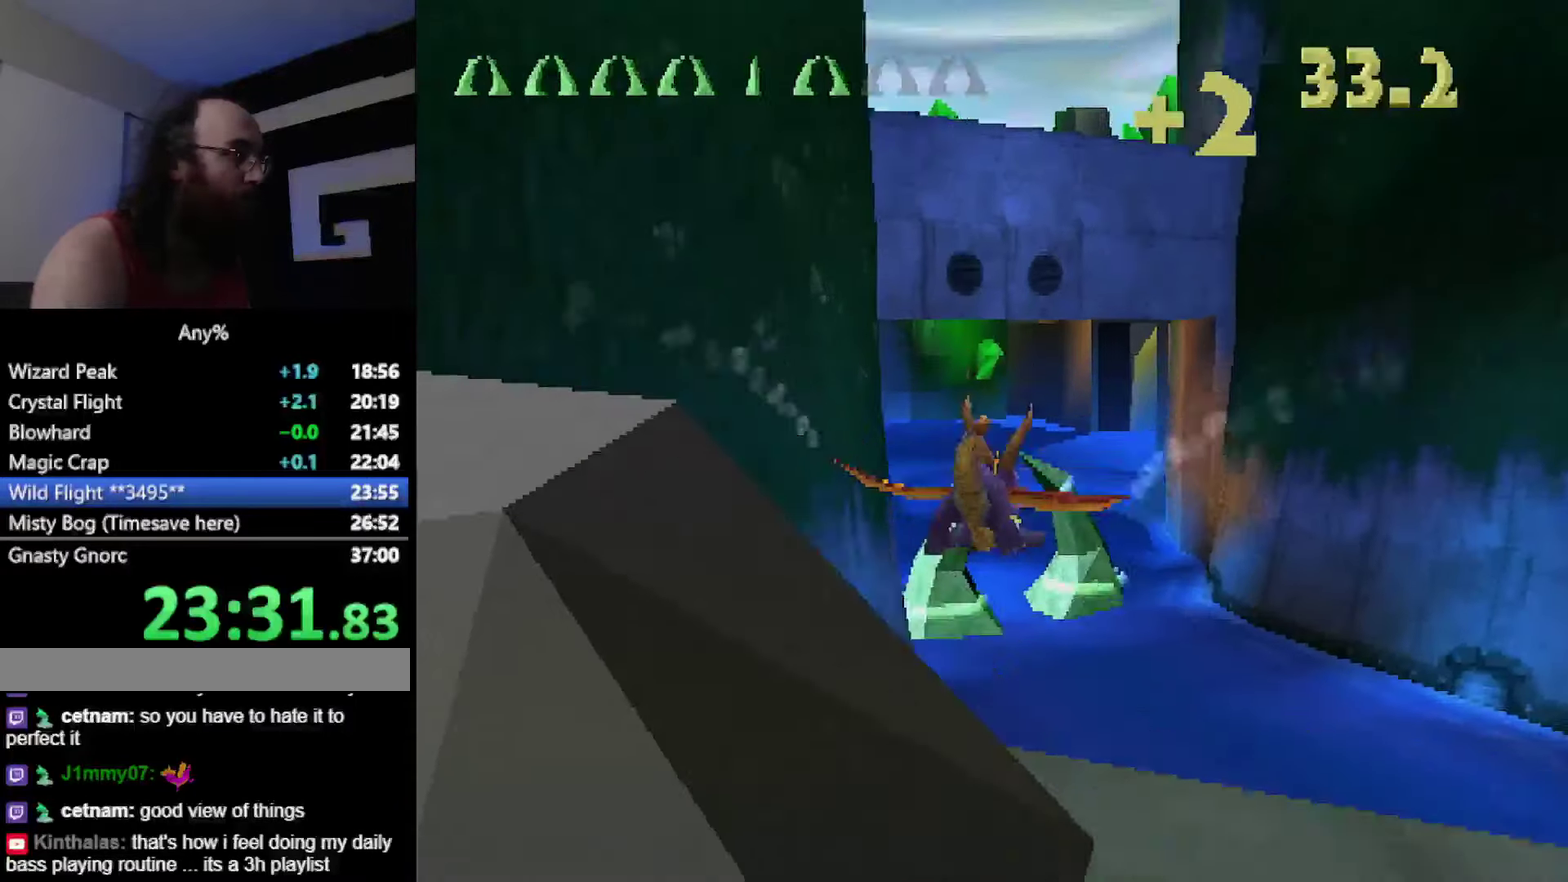
{"buttons": [], "events": []}
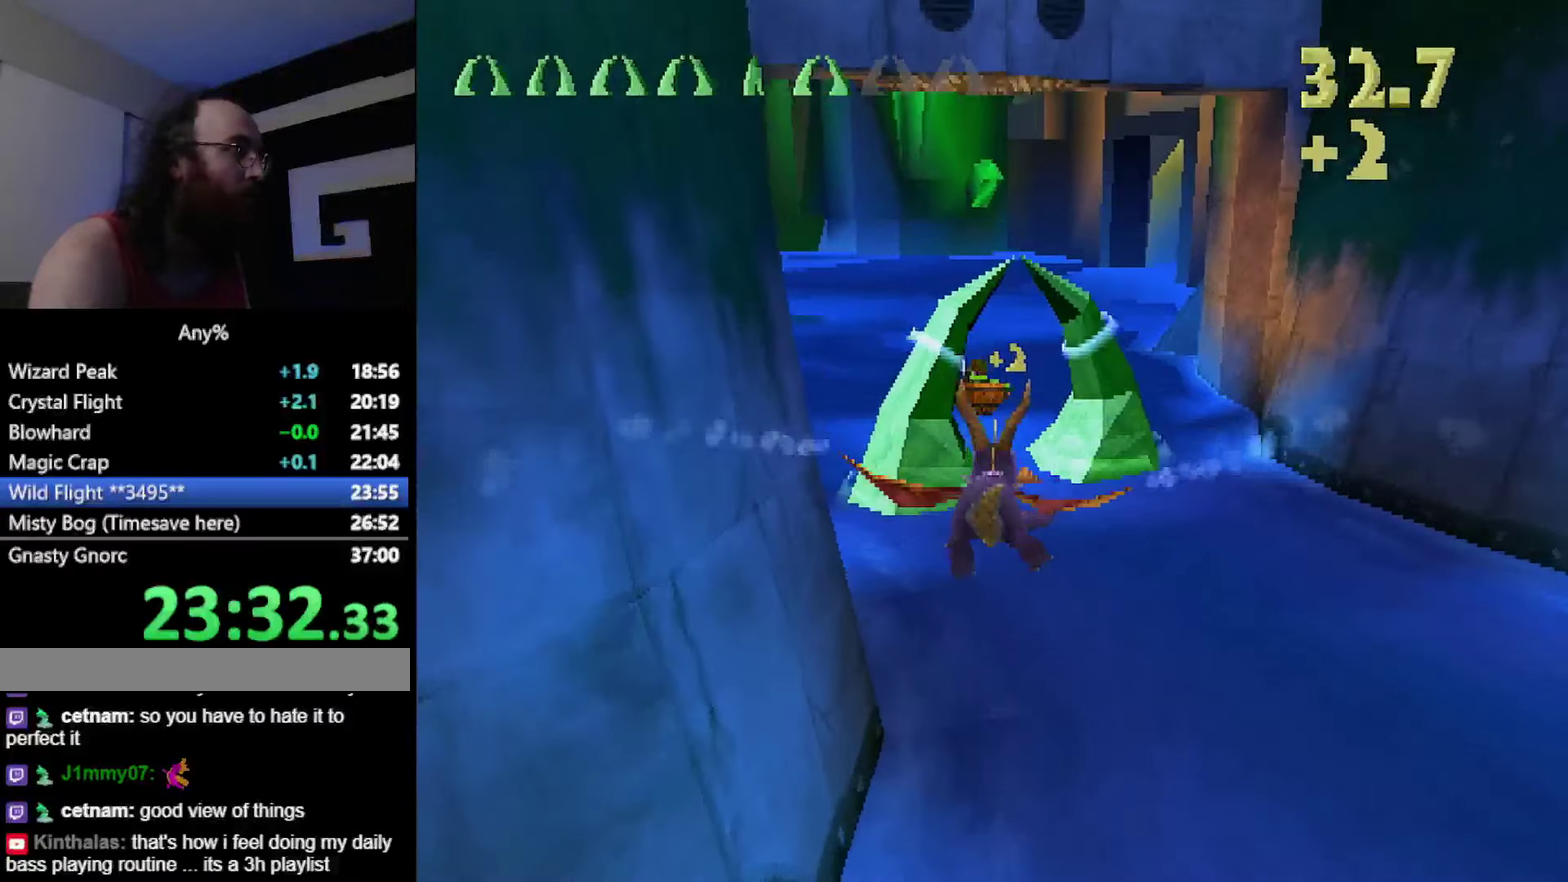
{"buttons": ["CIRCLE"], "events": [[400, "CIRCLE", "down"]]}
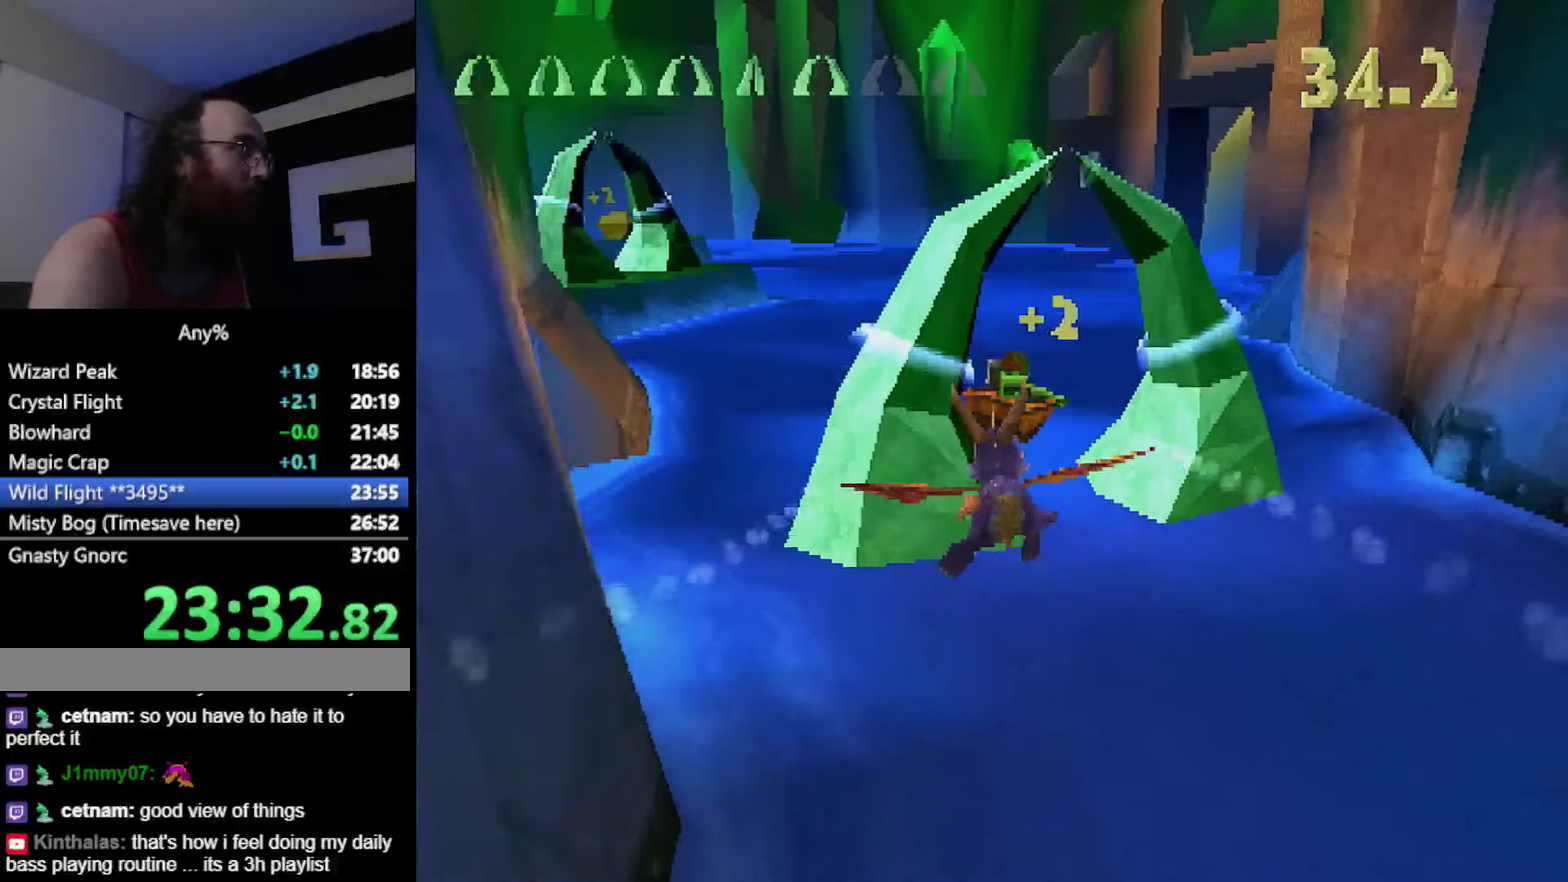
{"buttons": [], "events": [[34, "CIRCLE", "up"]]}
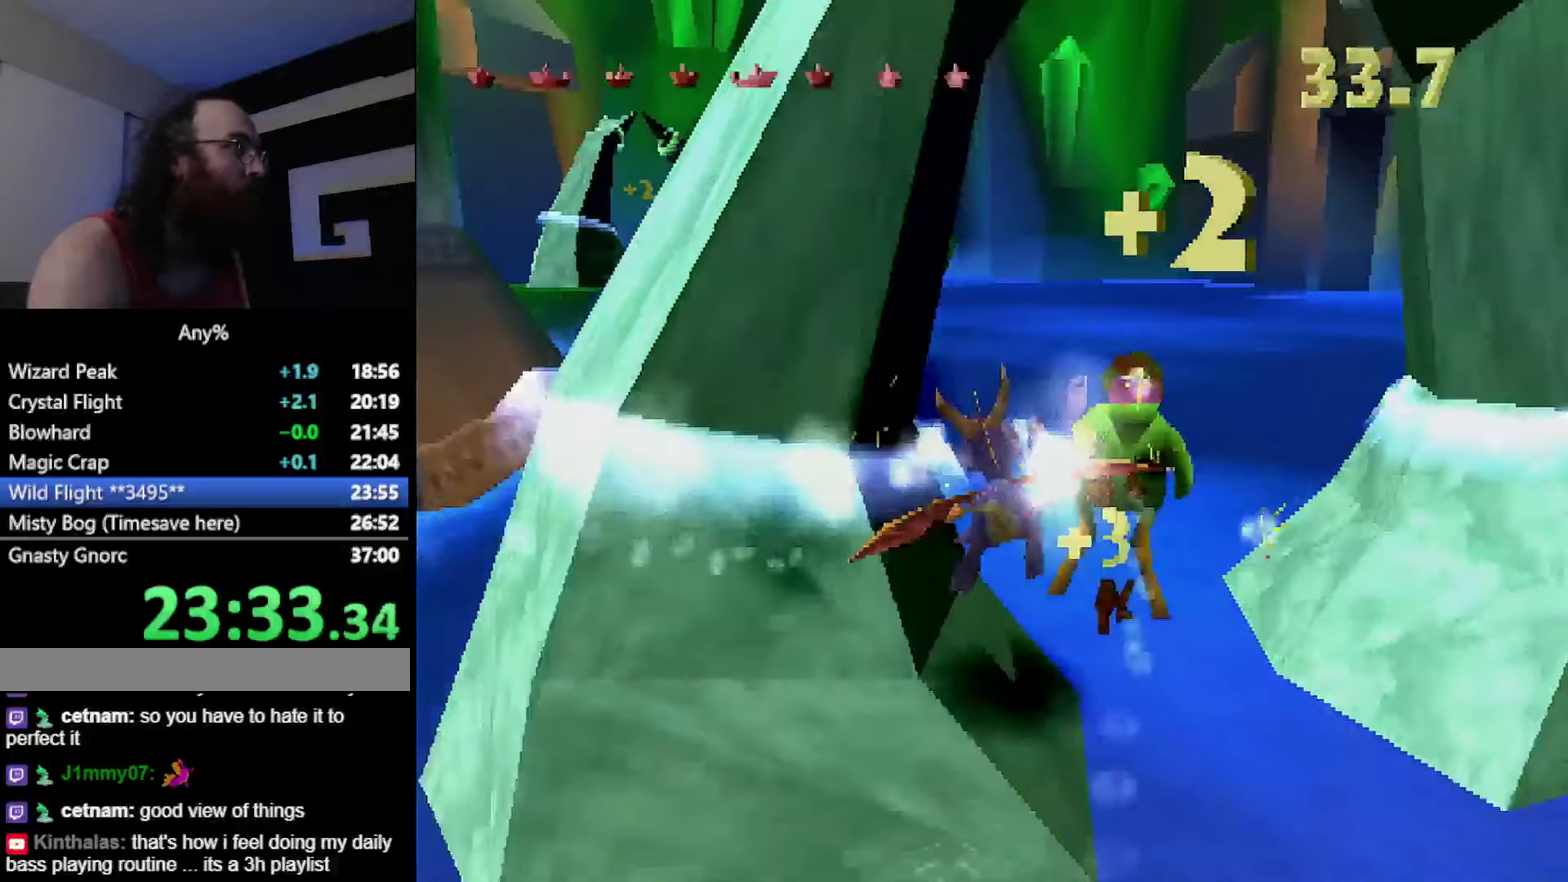
{"buttons": [], "events": []}
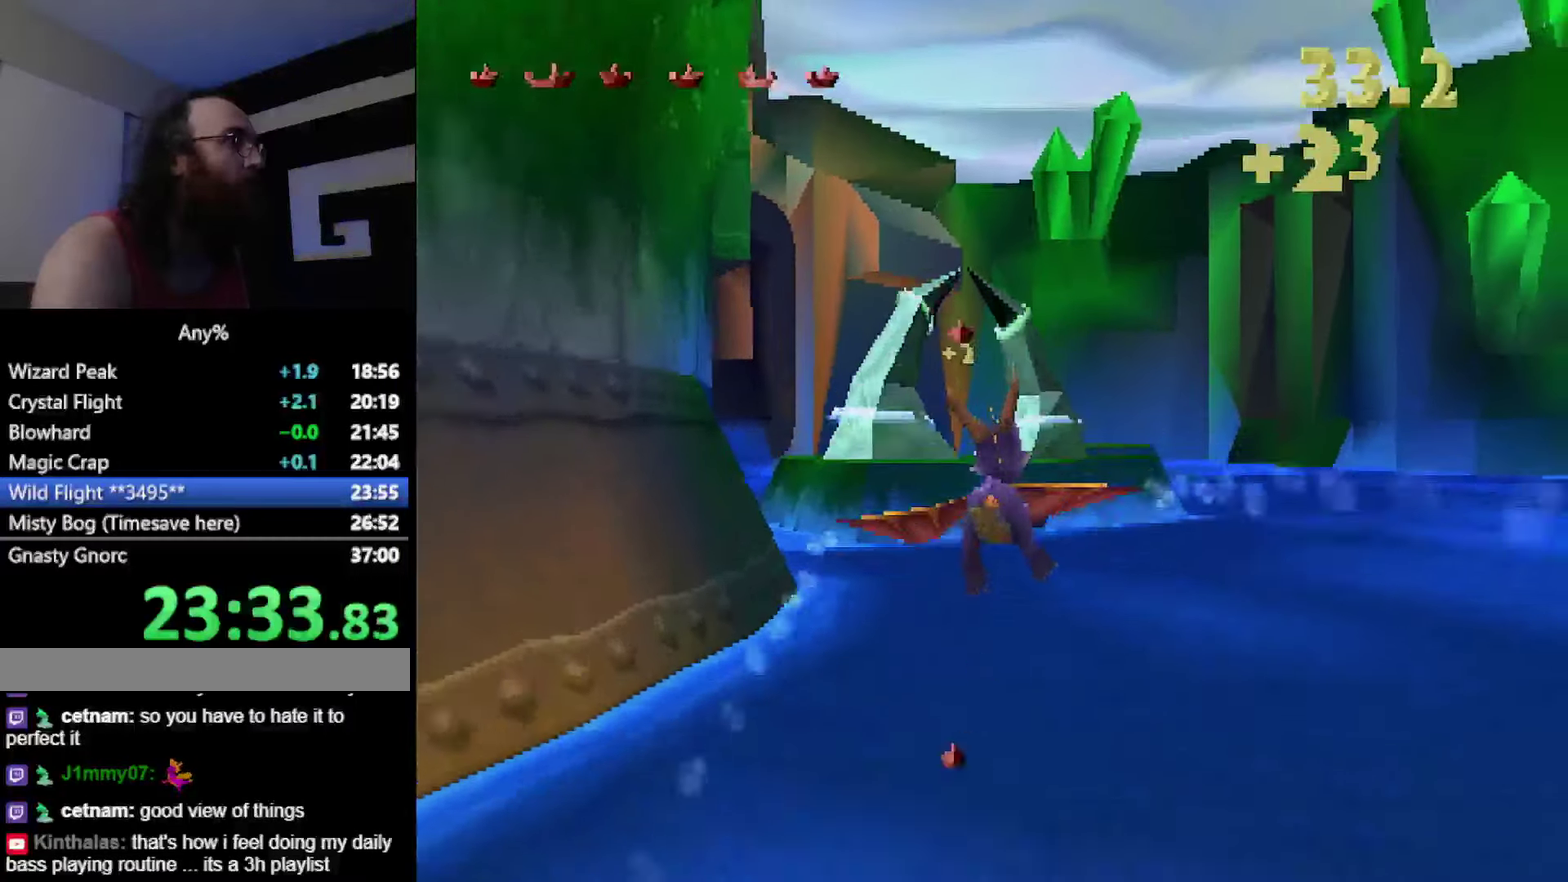
{"buttons": [], "events": []}
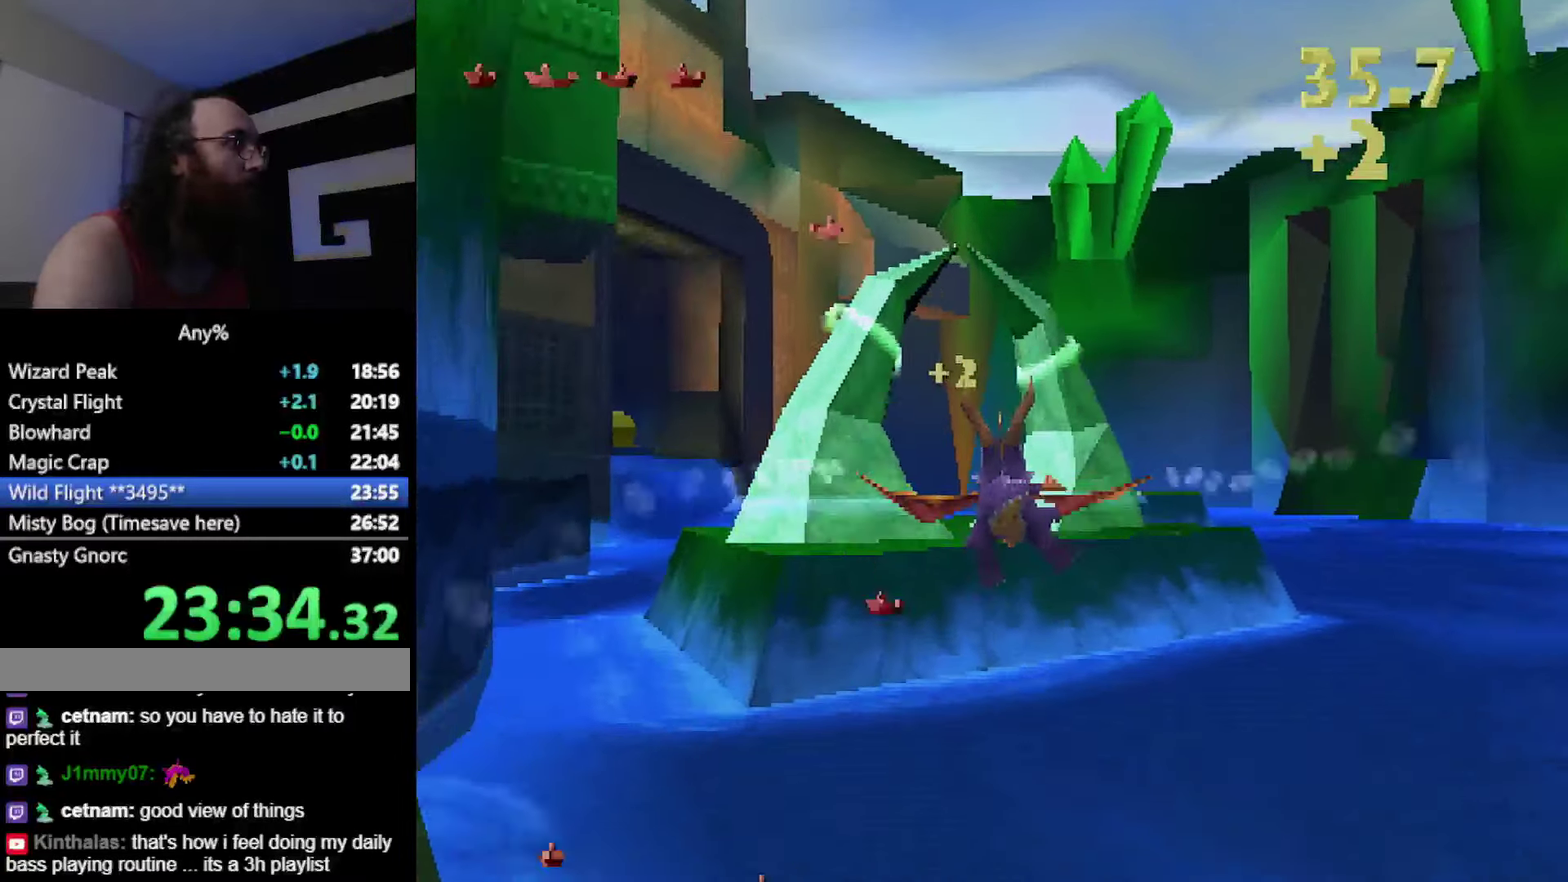
{"buttons": [], "events": []}
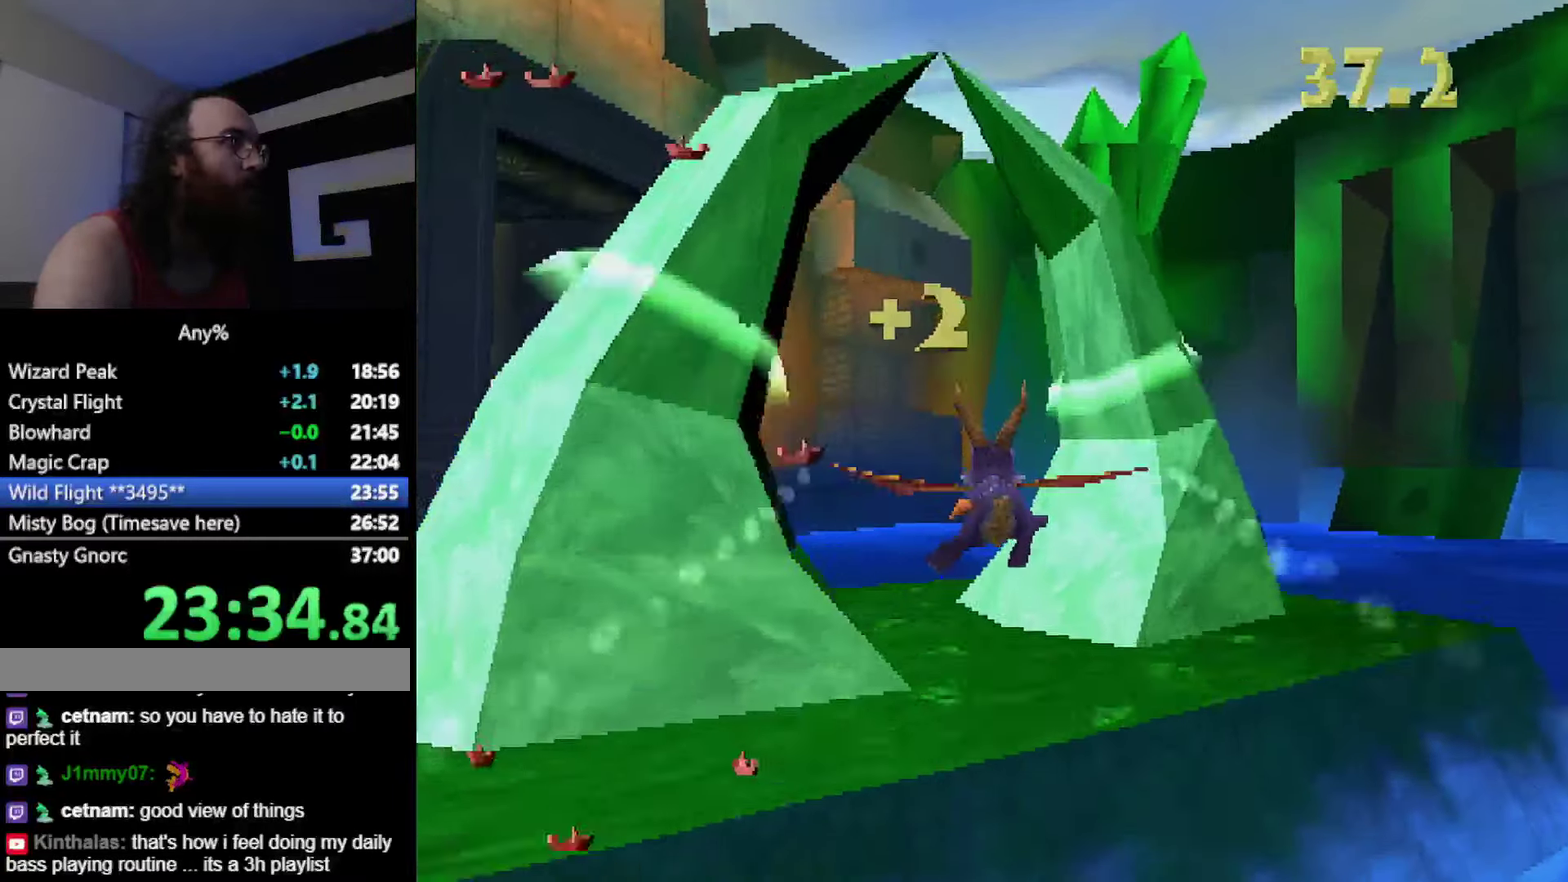
{"buttons": [], "events": []}
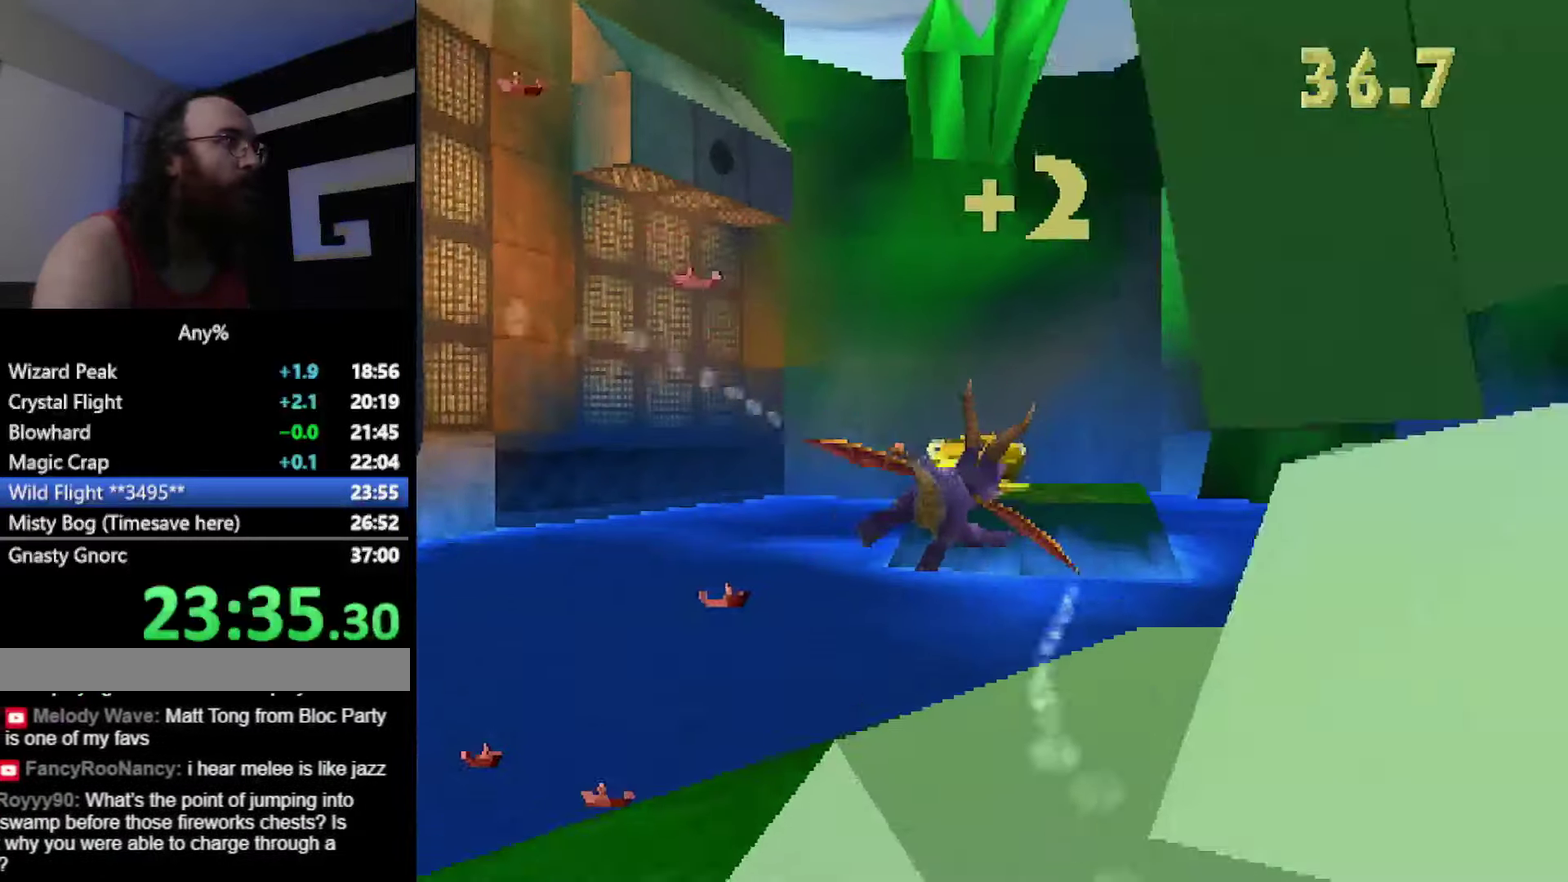
{"buttons": [], "events": [[267, "CIRCLE", "down"], [367, "CIRCLE", "up"]]}
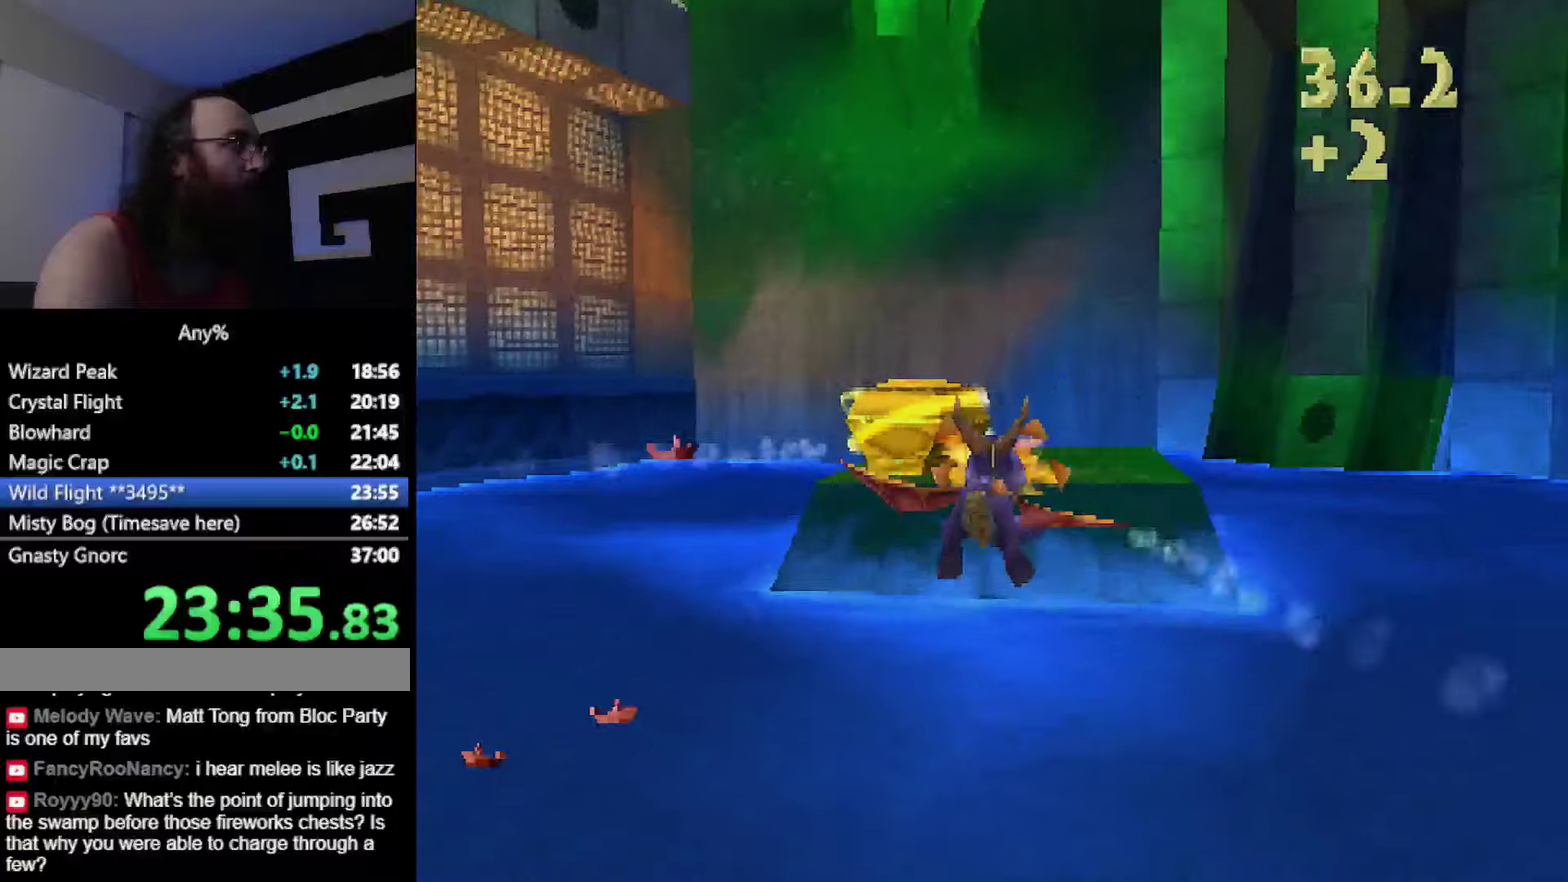
{"buttons": [], "events": []}
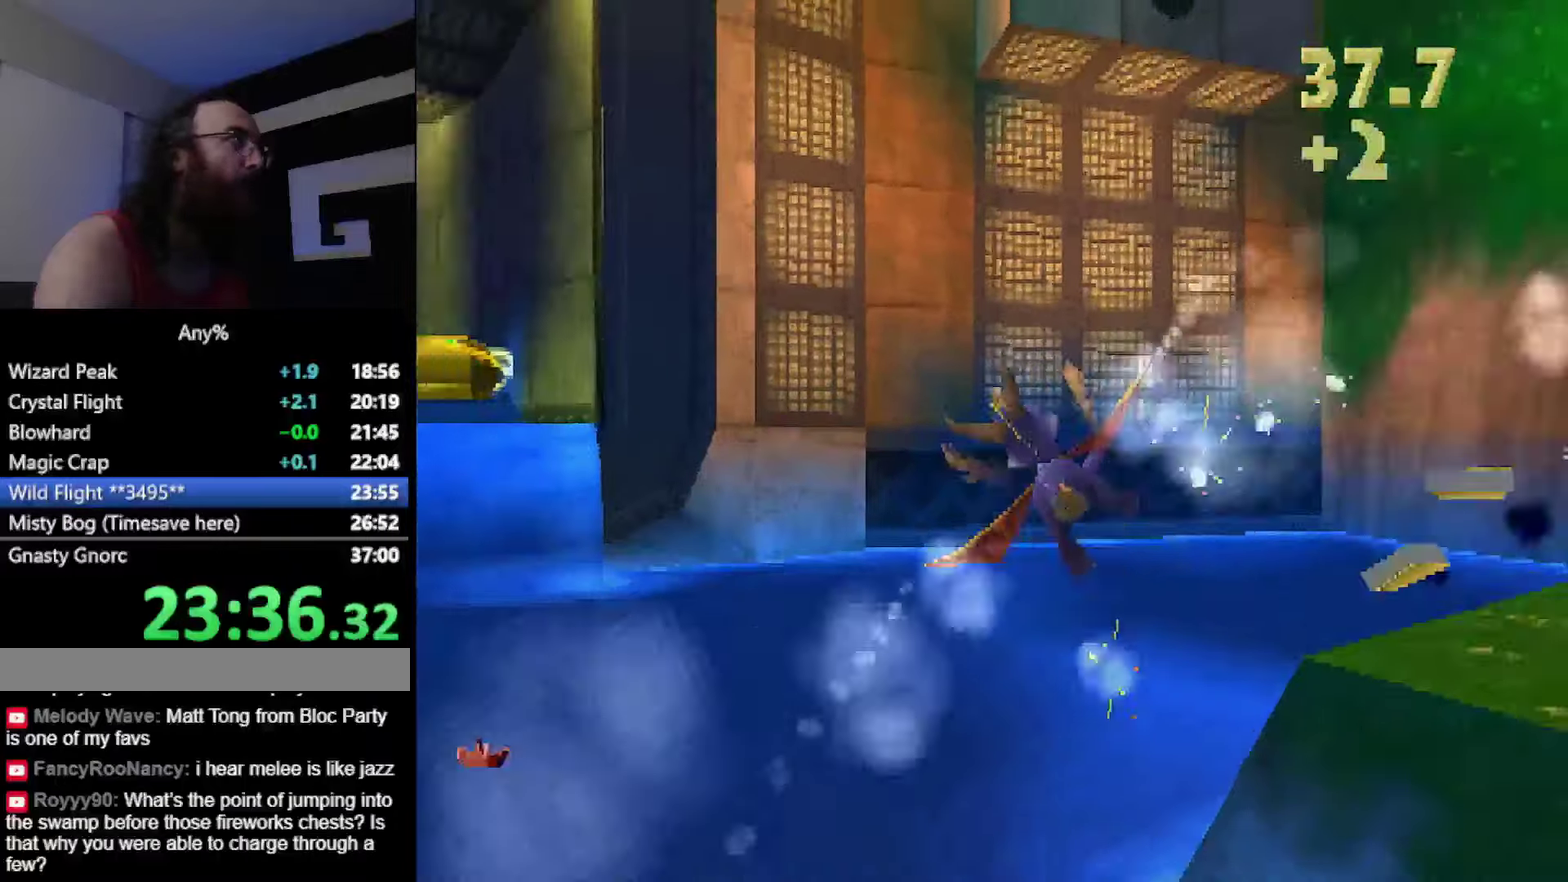
{"buttons": [], "events": []}
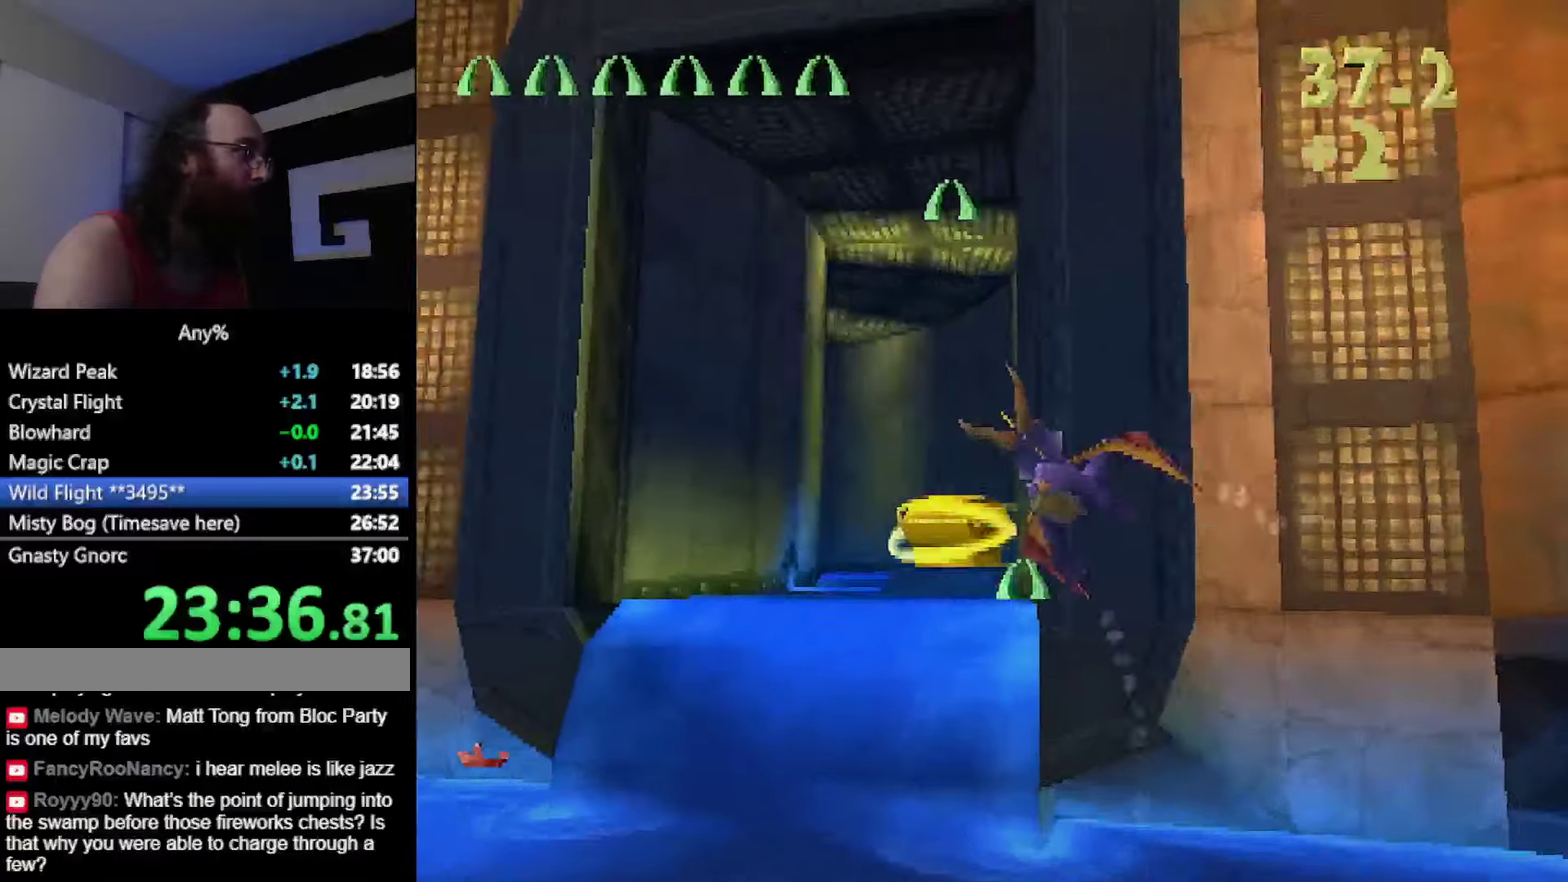
{"buttons": [], "events": [[217, "CIRCLE", "down"], [317, "CIRCLE", "up"]]}
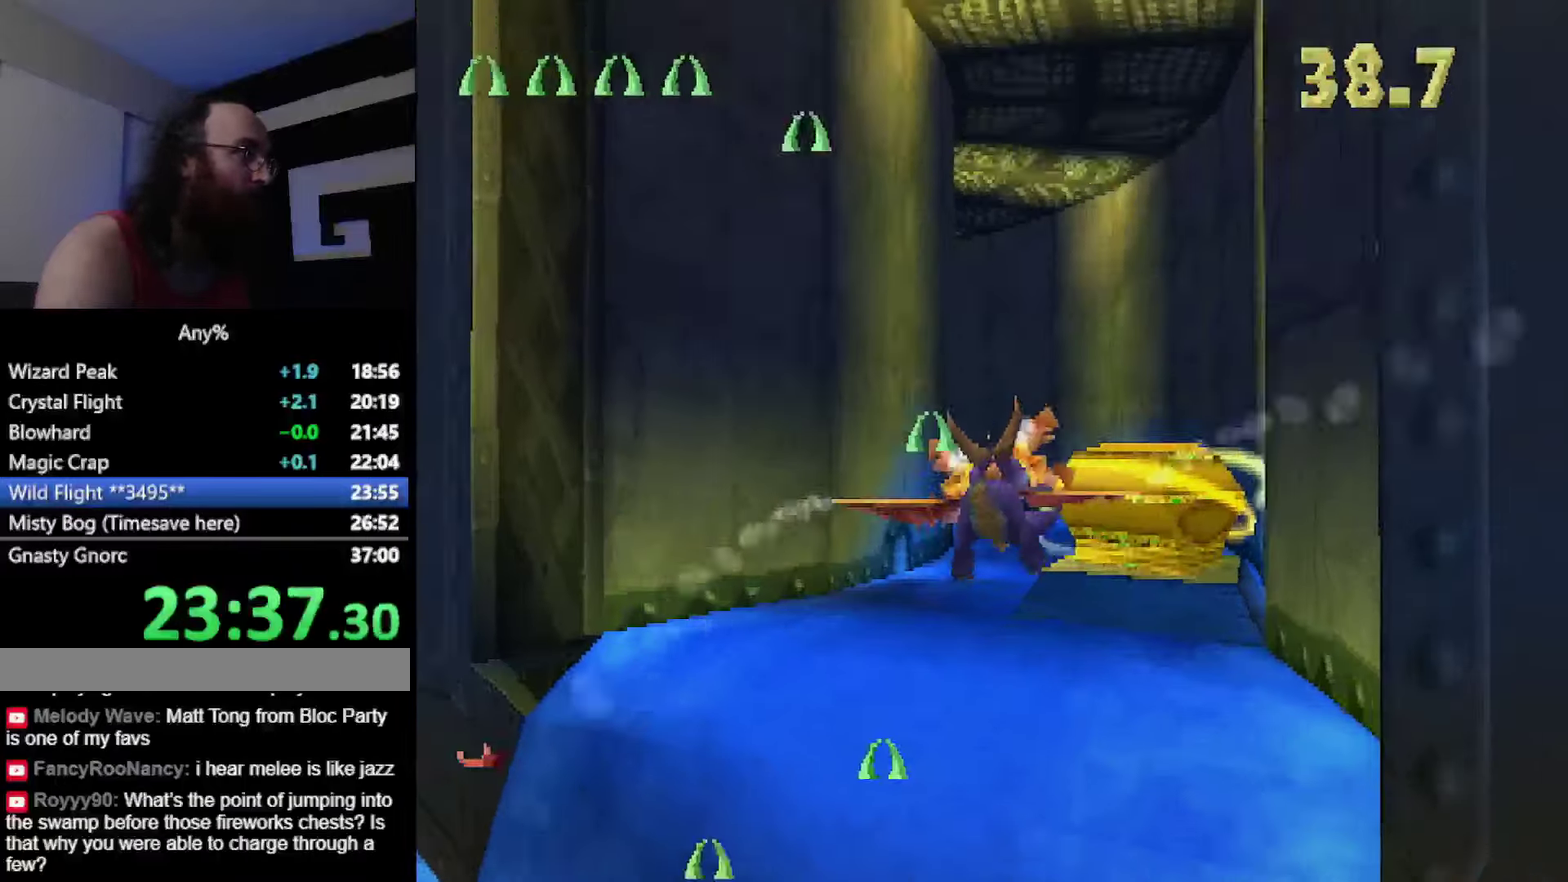
{"buttons": [], "events": []}
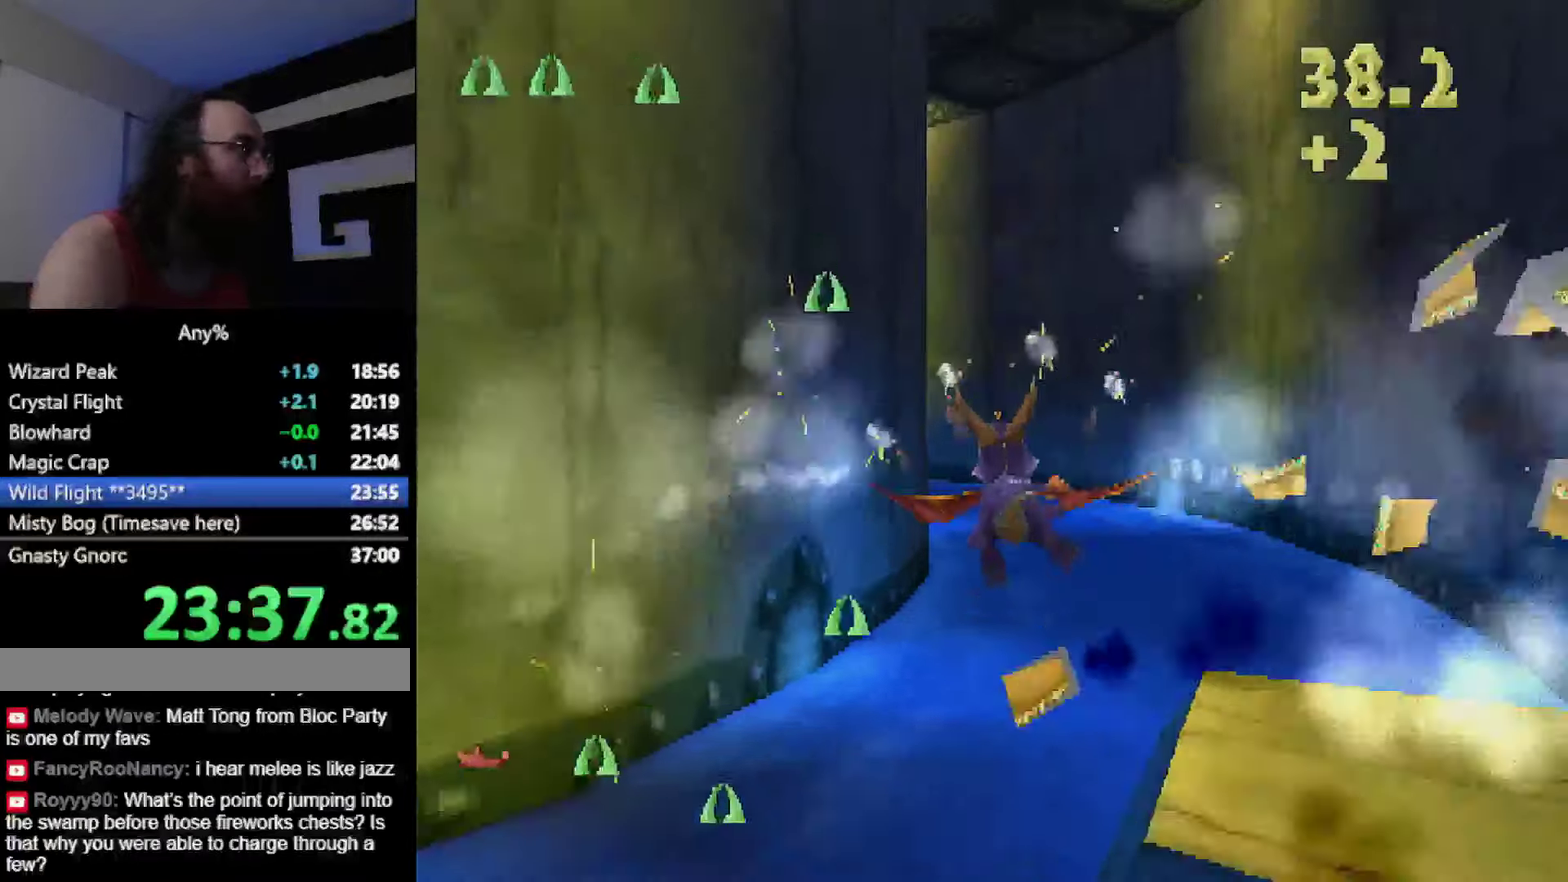
{"buttons": [], "events": []}
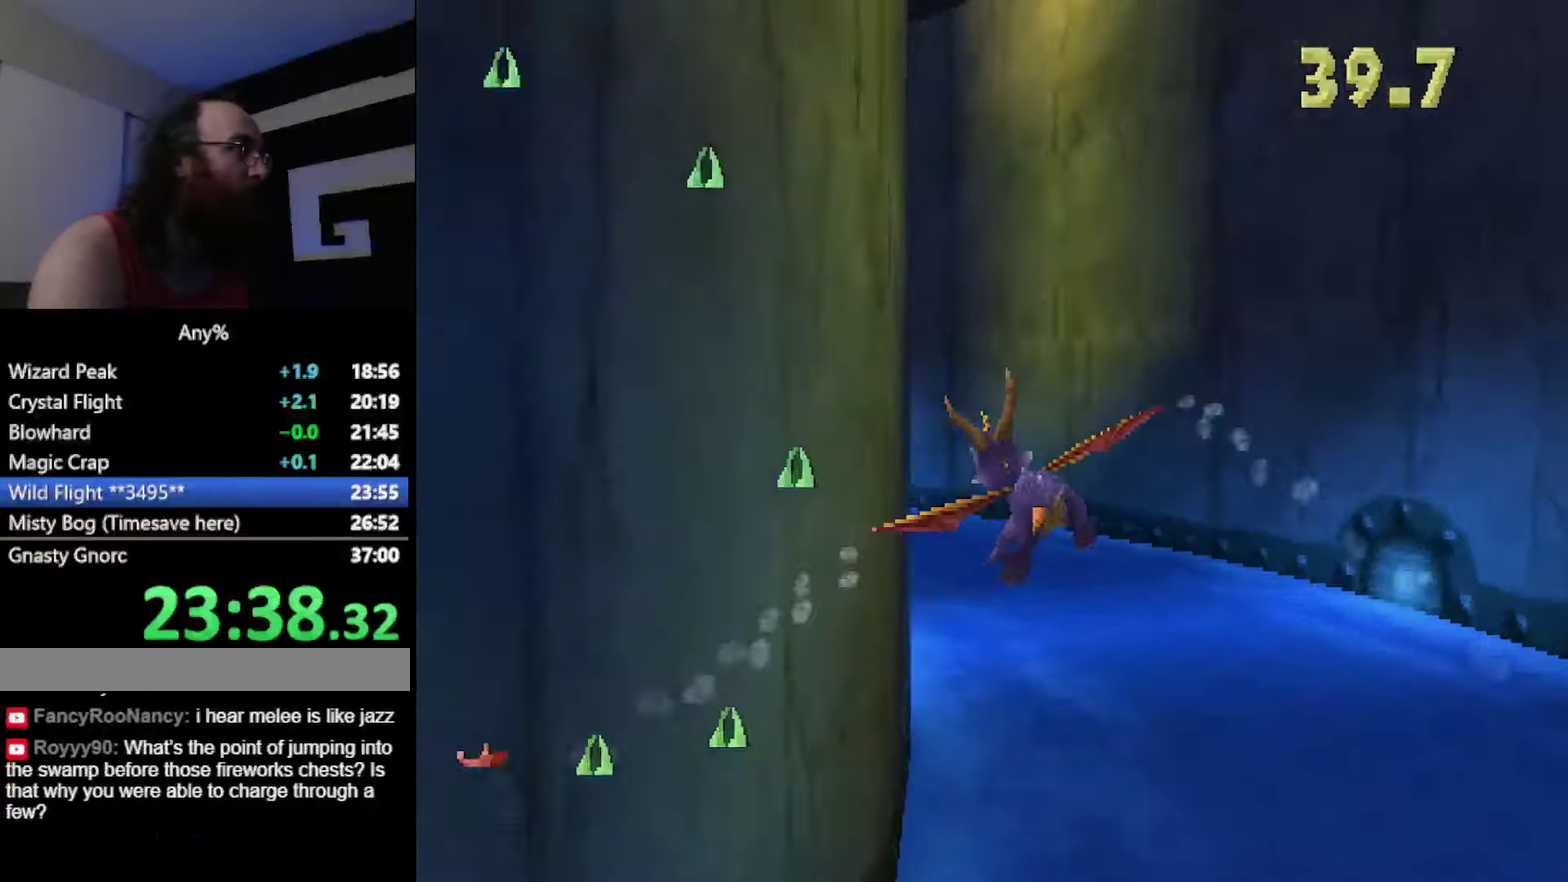
{"buttons": [], "events": [[284, "CIRCLE", "down"], [367, "CIRCLE", "up"]]}
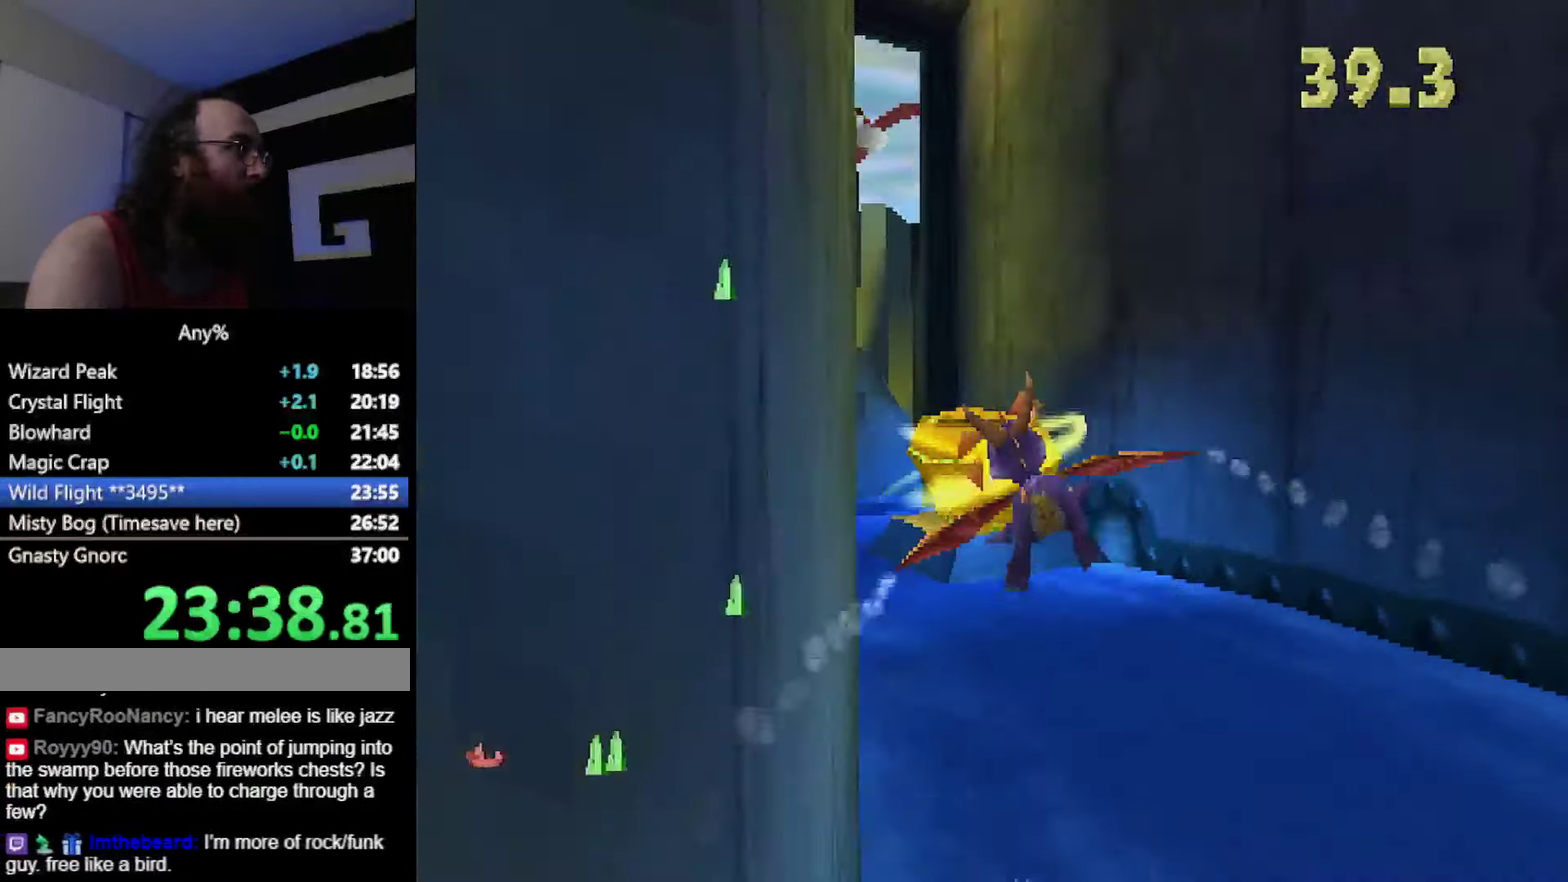
{"buttons": [], "events": []}
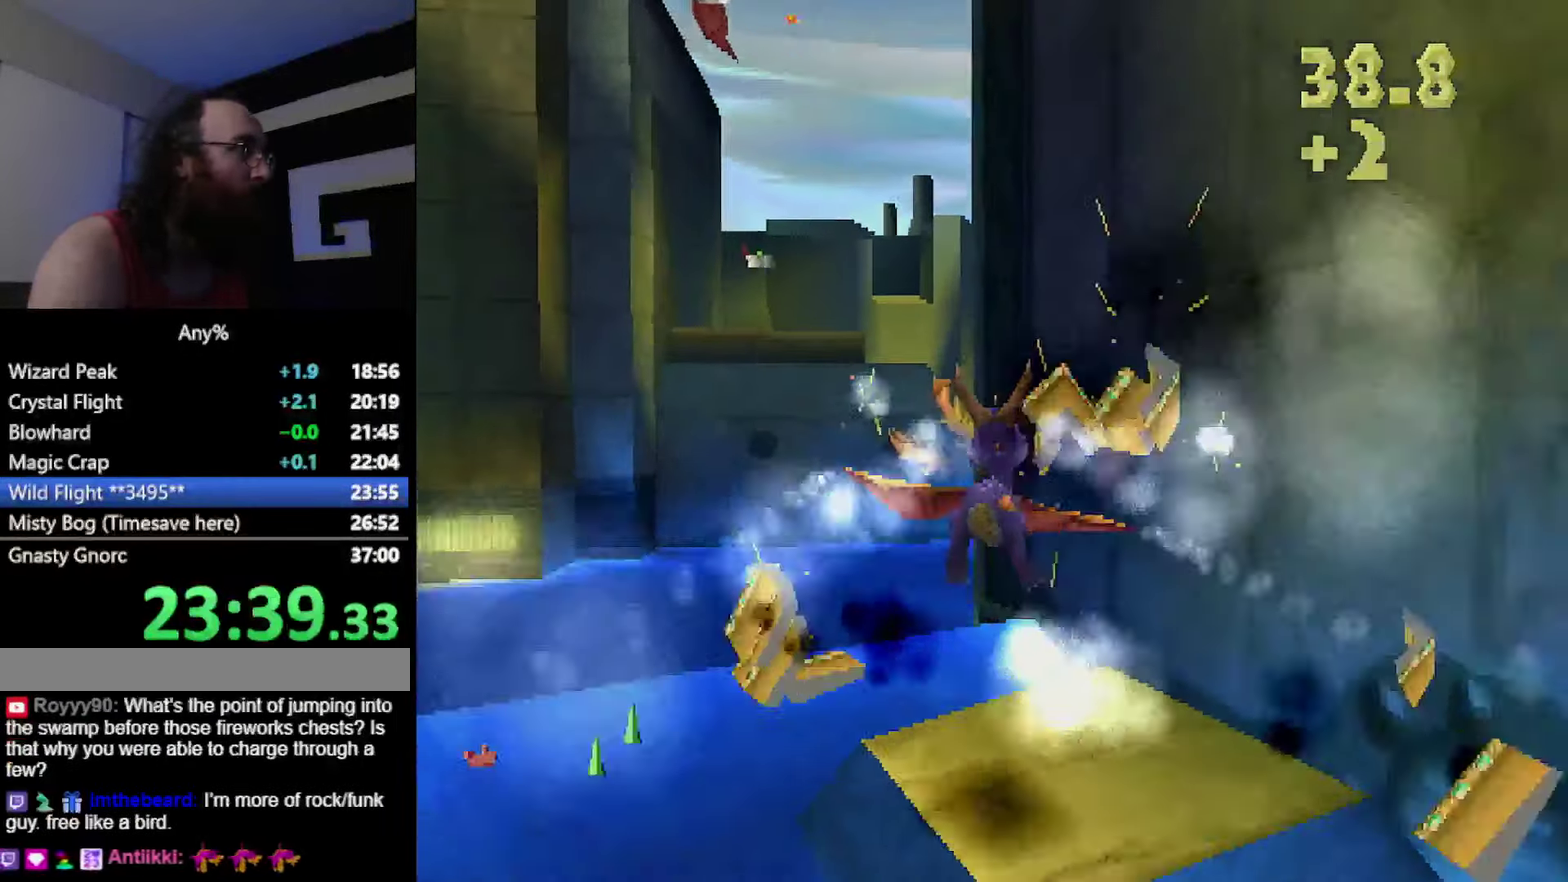
{"buttons": [], "events": []}
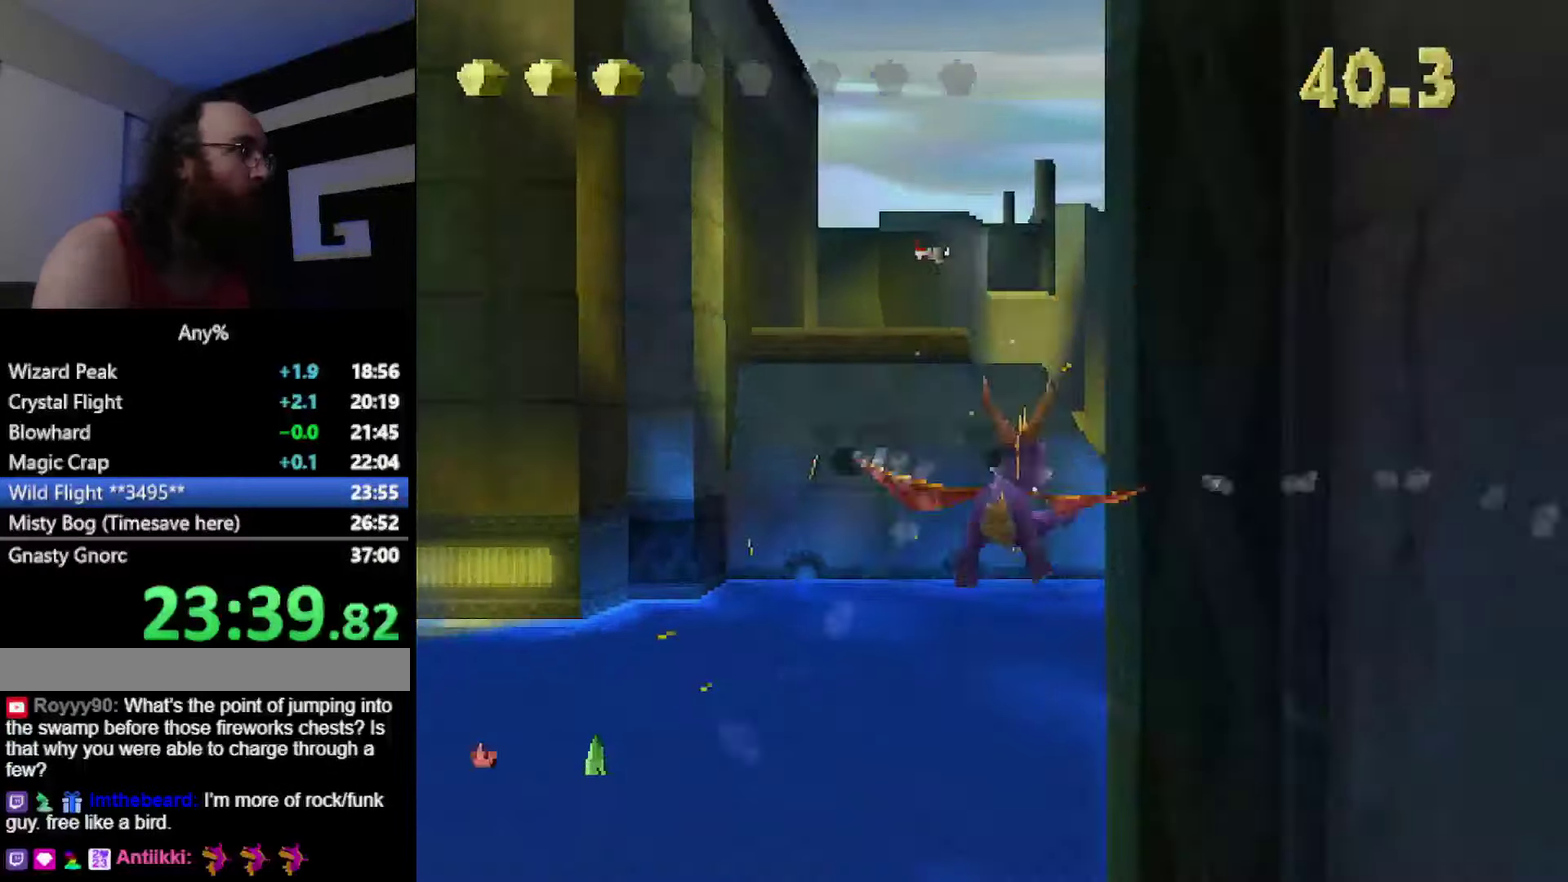
{"buttons": [], "events": []}
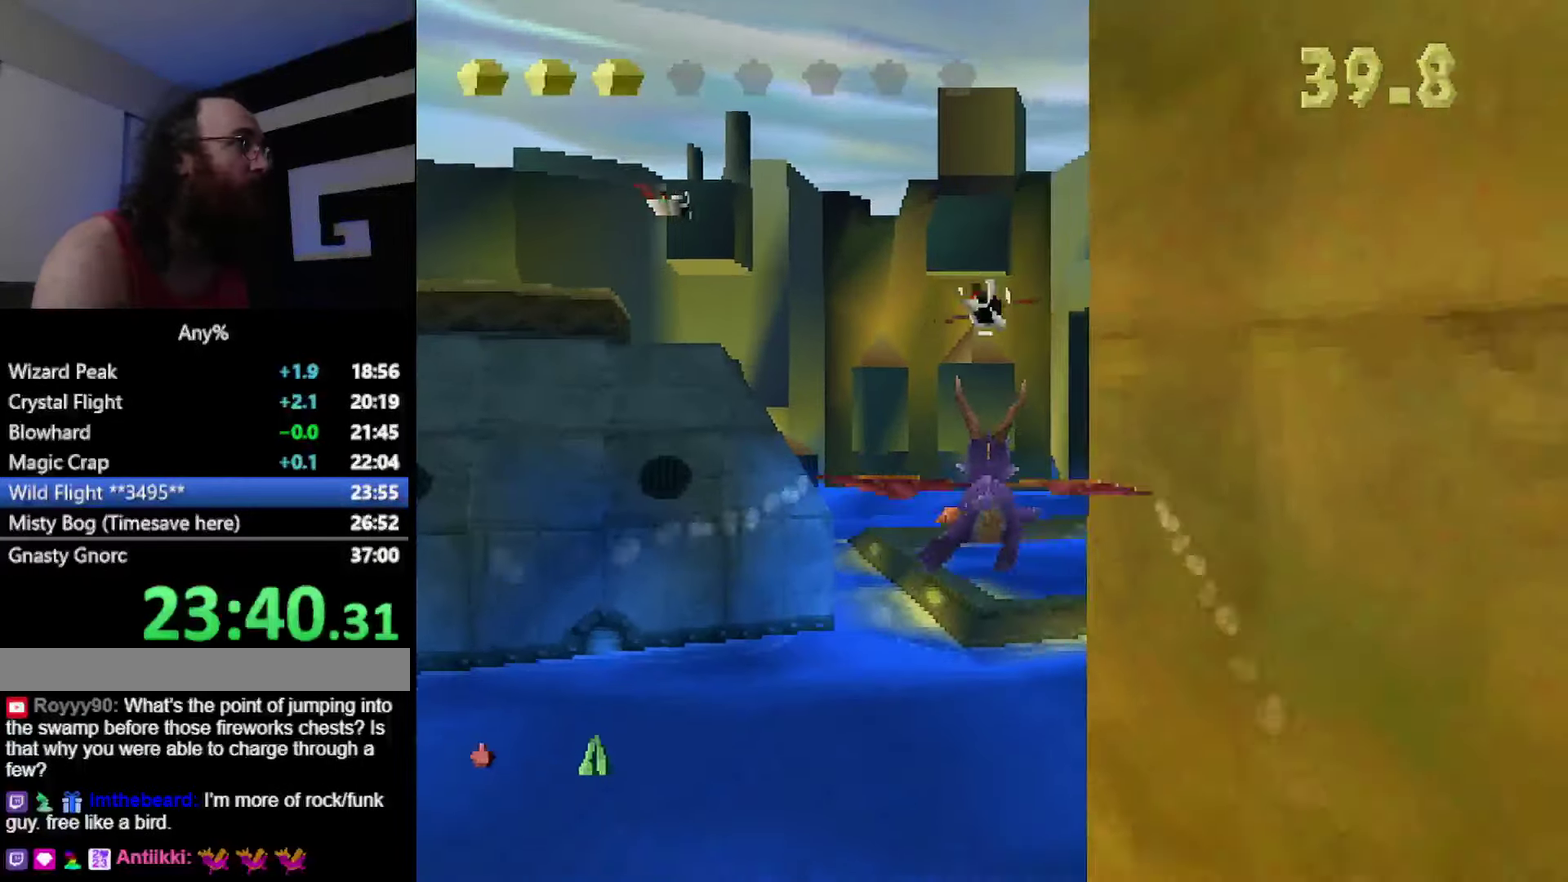
{"buttons": [], "events": [[150, "CIRCLE", "down"], [250, "CIRCLE", "up"]]}
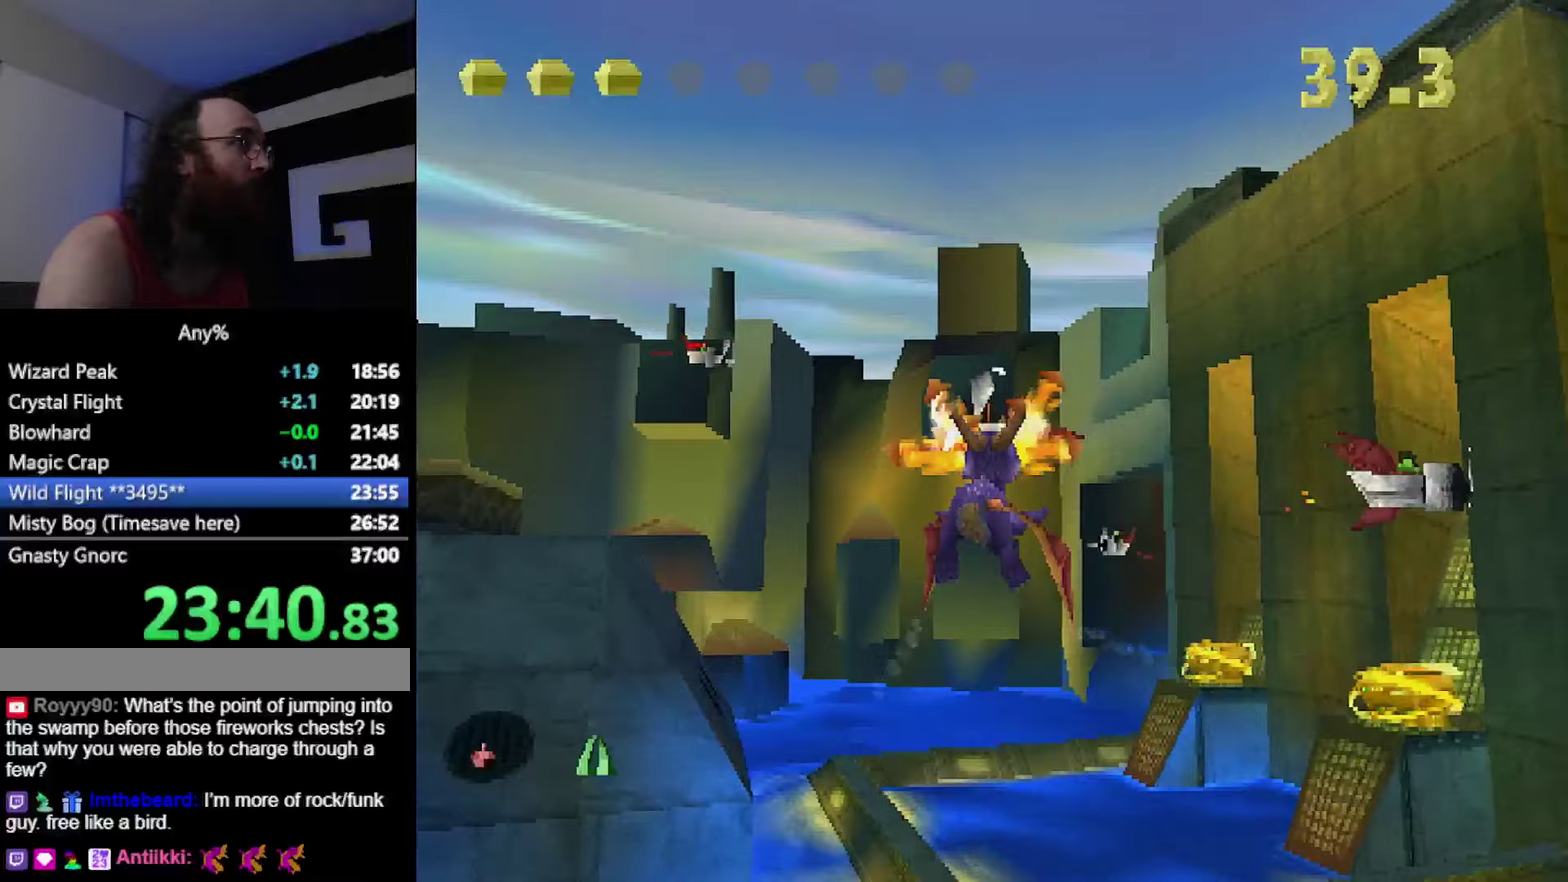
{"buttons": [], "events": []}
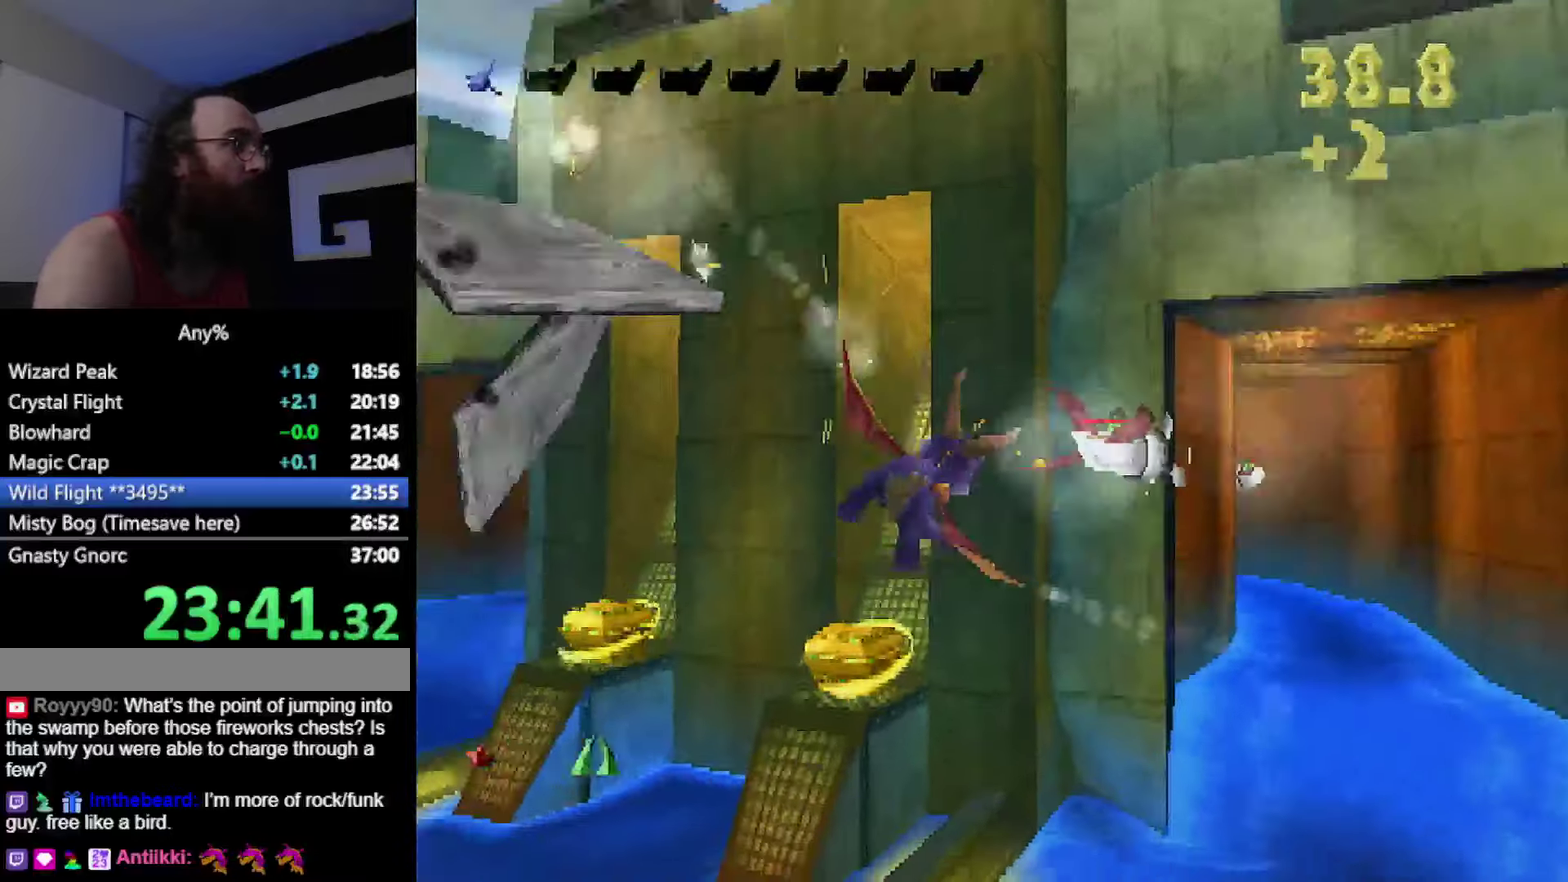
{"buttons": [], "events": []}
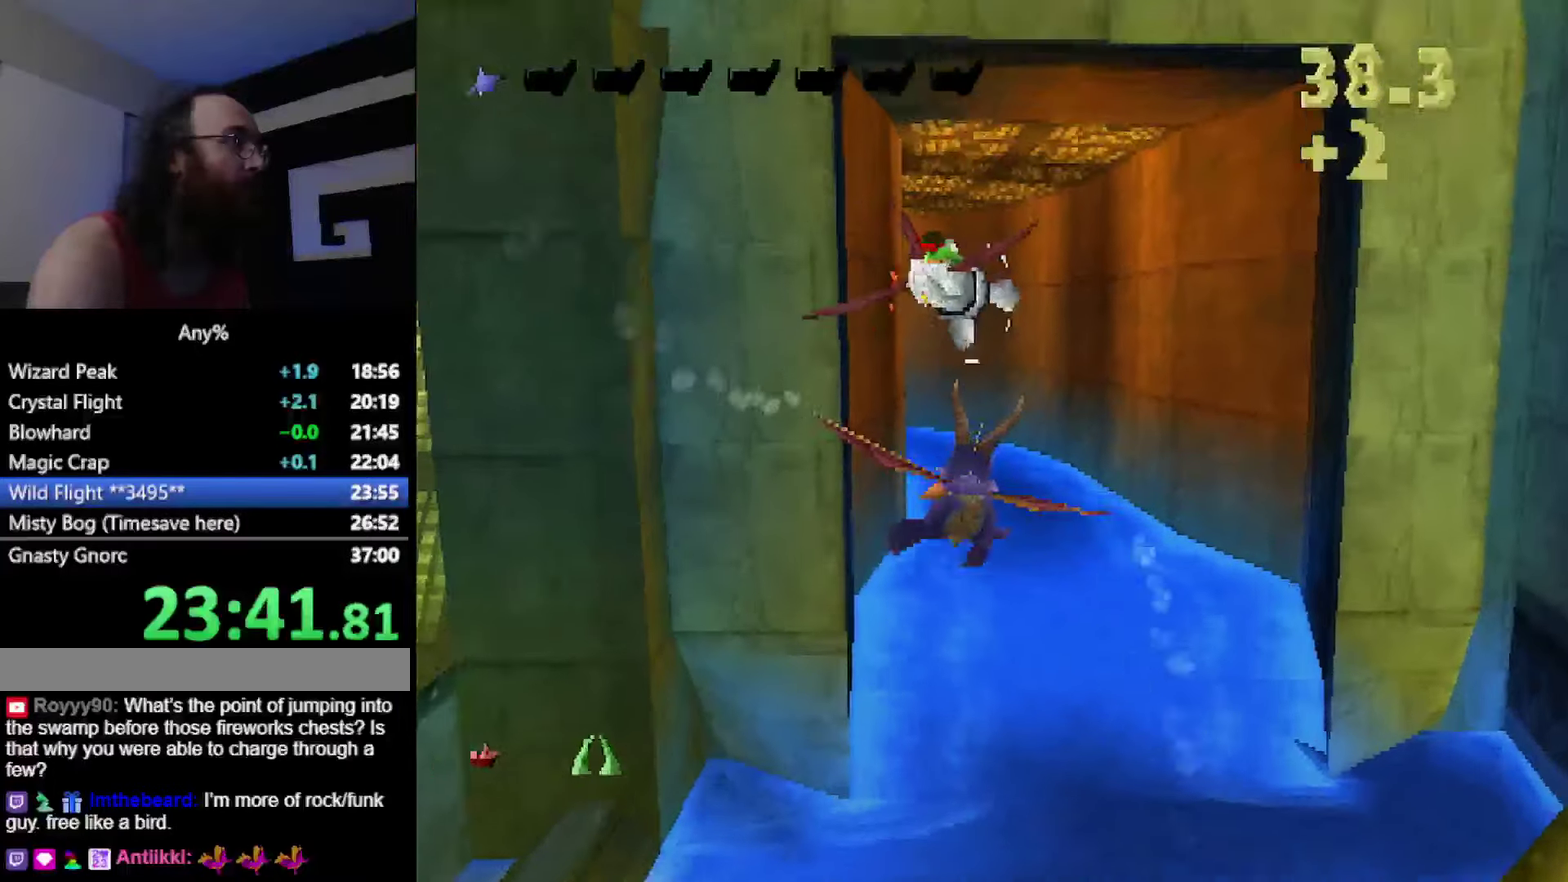
{"buttons": [], "events": [[217, "CIRCLE", "down"], [334, "CIRCLE", "up"]]}
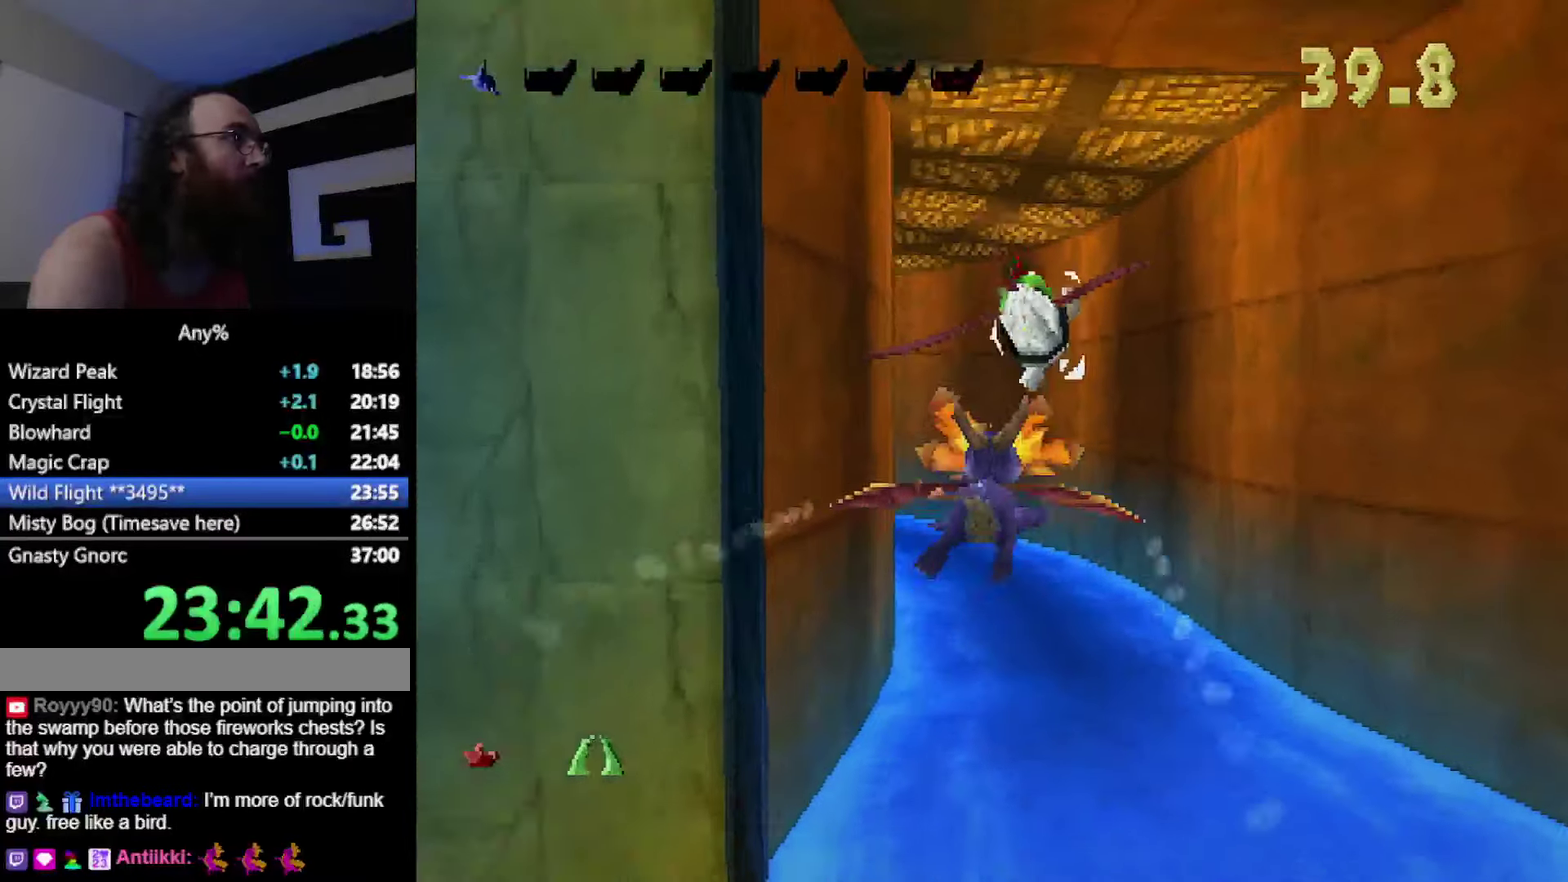
{"buttons": [], "events": []}
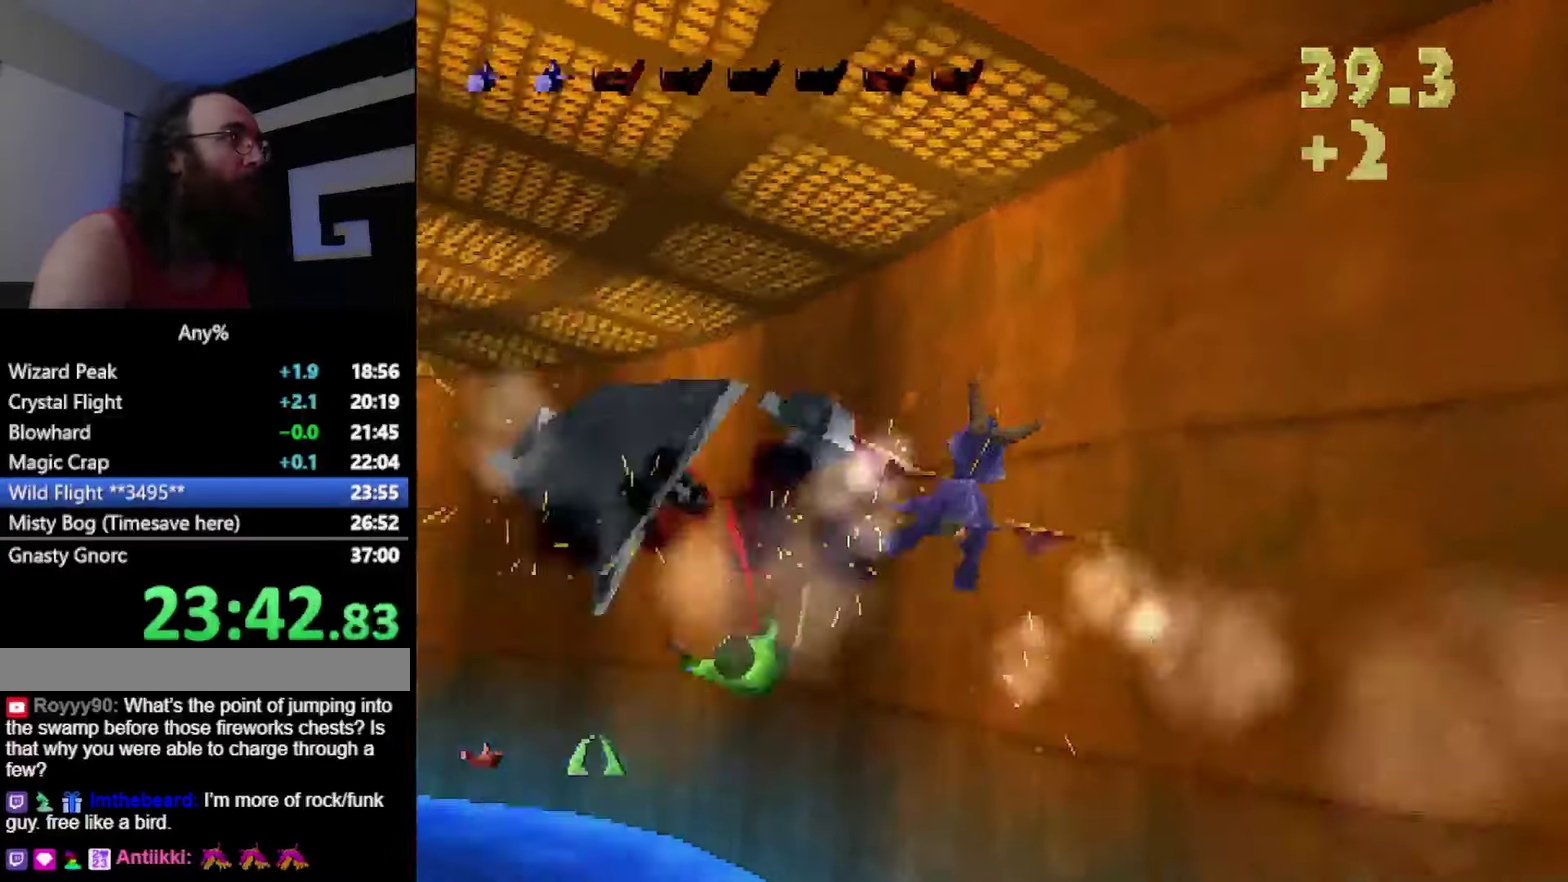
{"buttons": [], "events": []}
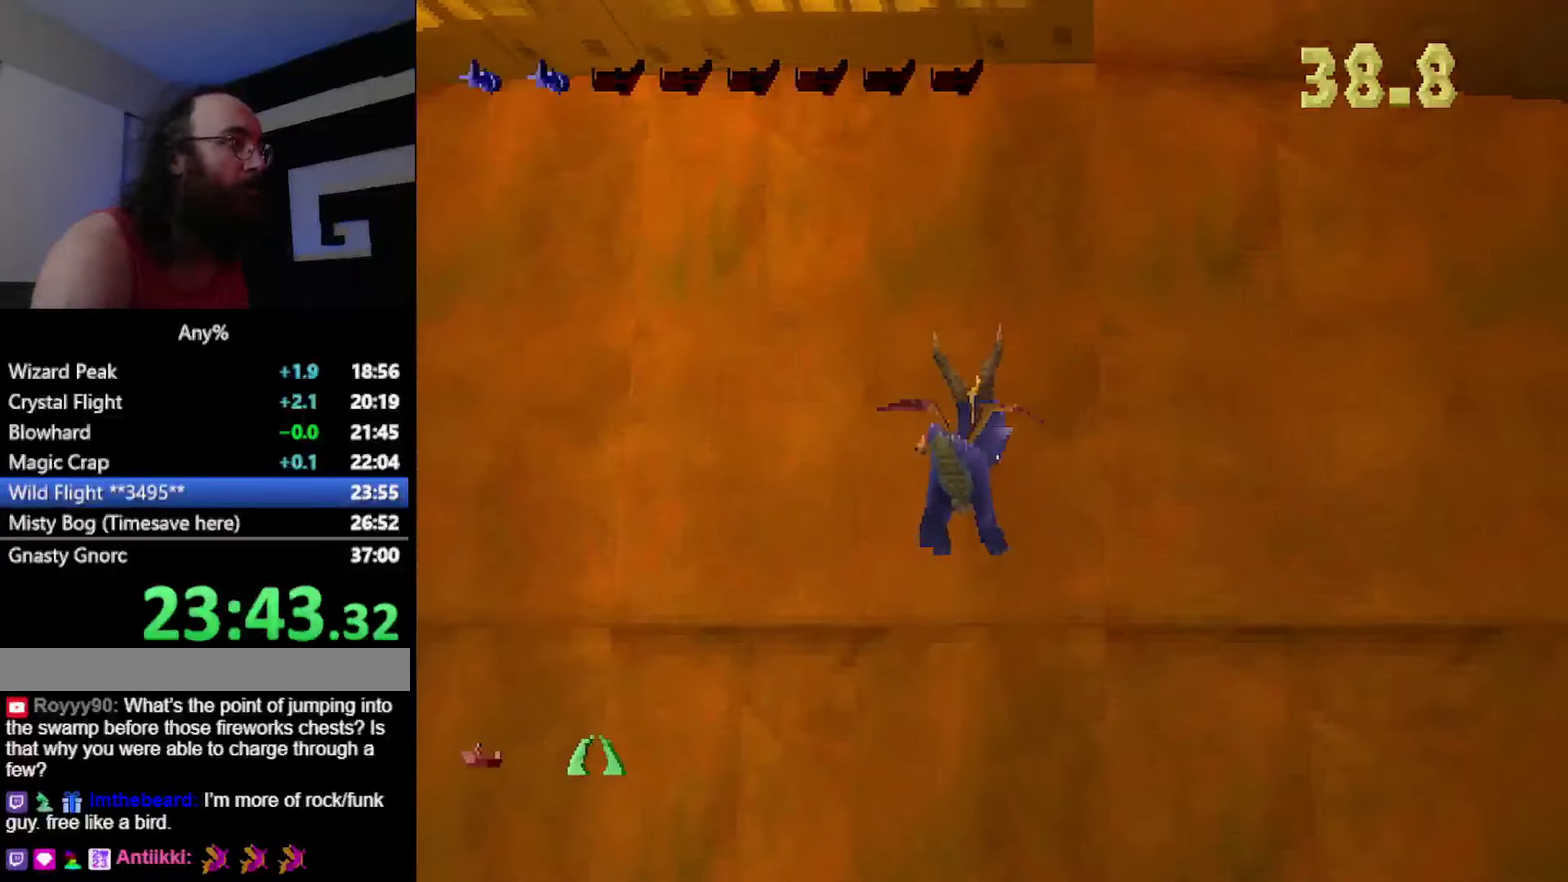
{"buttons": [], "events": [[116, "CROSS", "down"], [216, "CROSS", "up"]]}
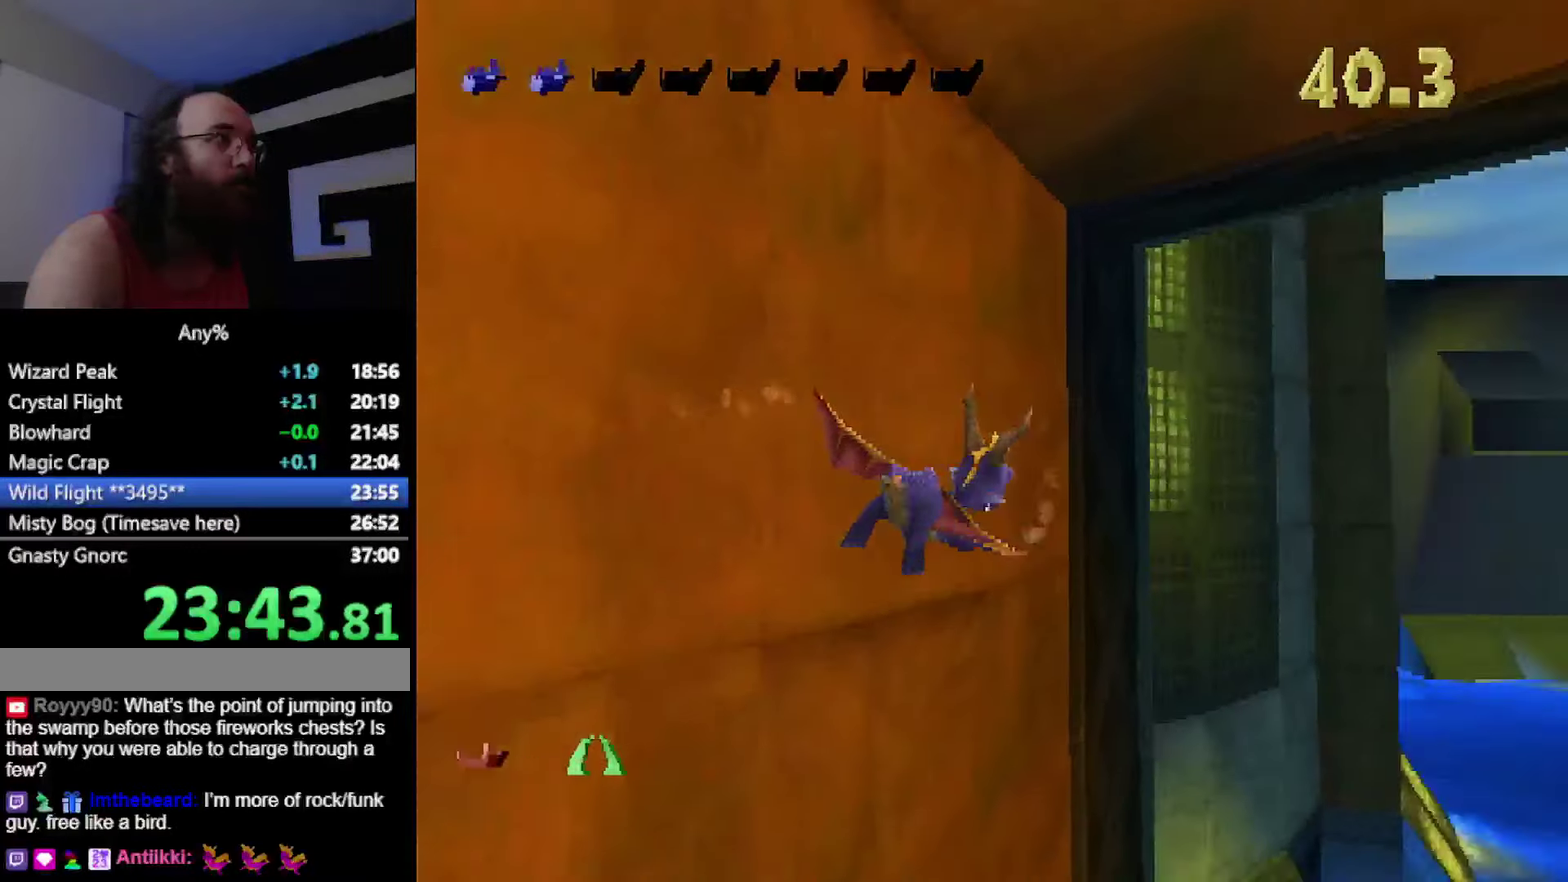
{"buttons": [], "events": [[350, "CIRCLE", "down"], [467, "CIRCLE", "up"]]}
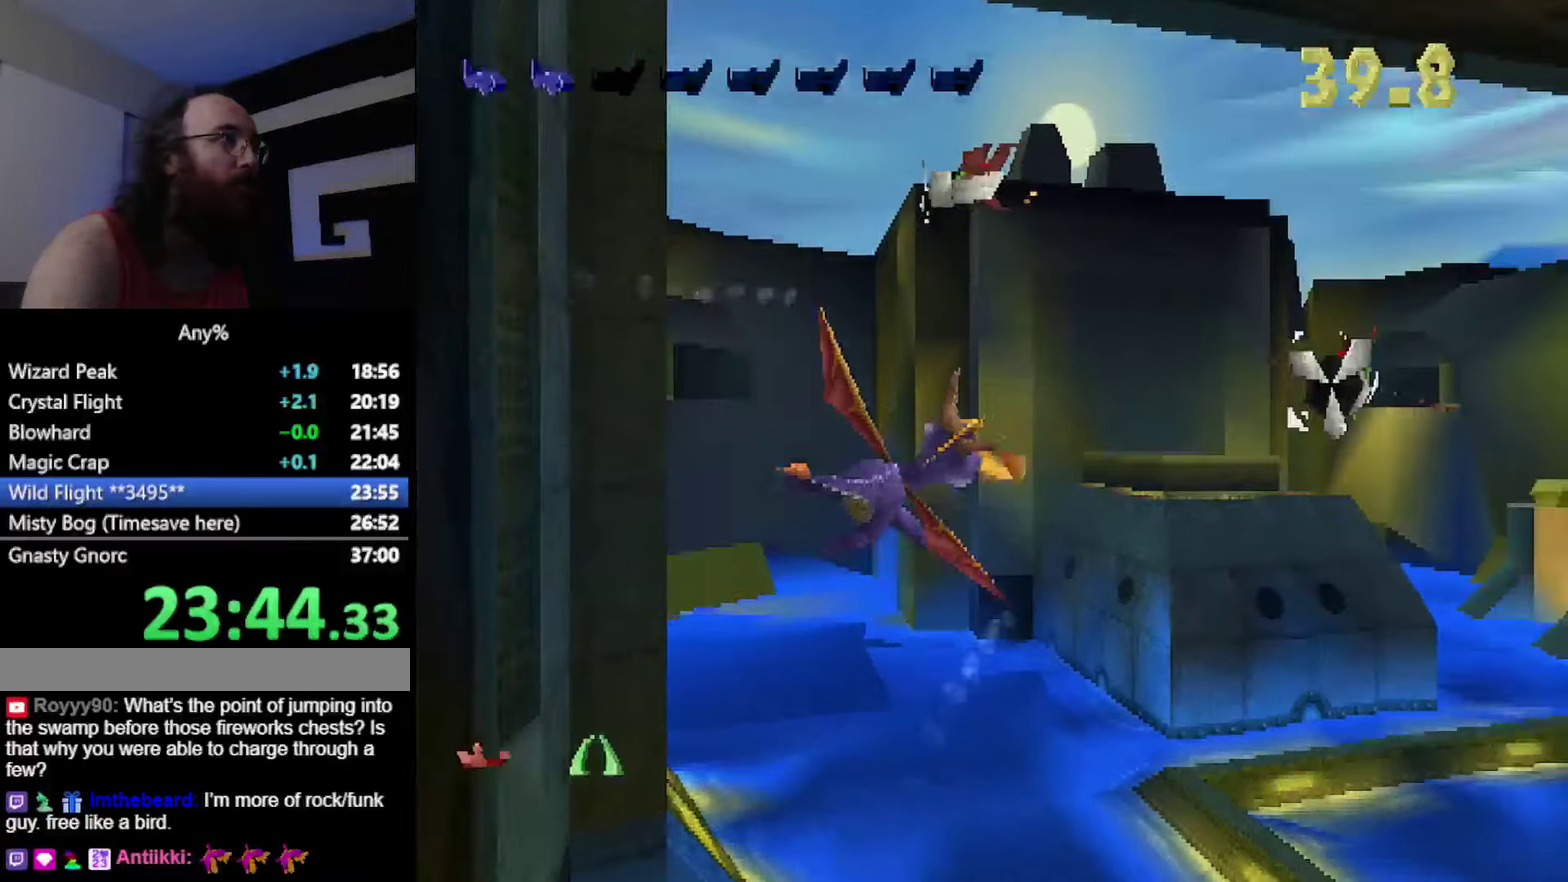
{"buttons": [], "events": []}
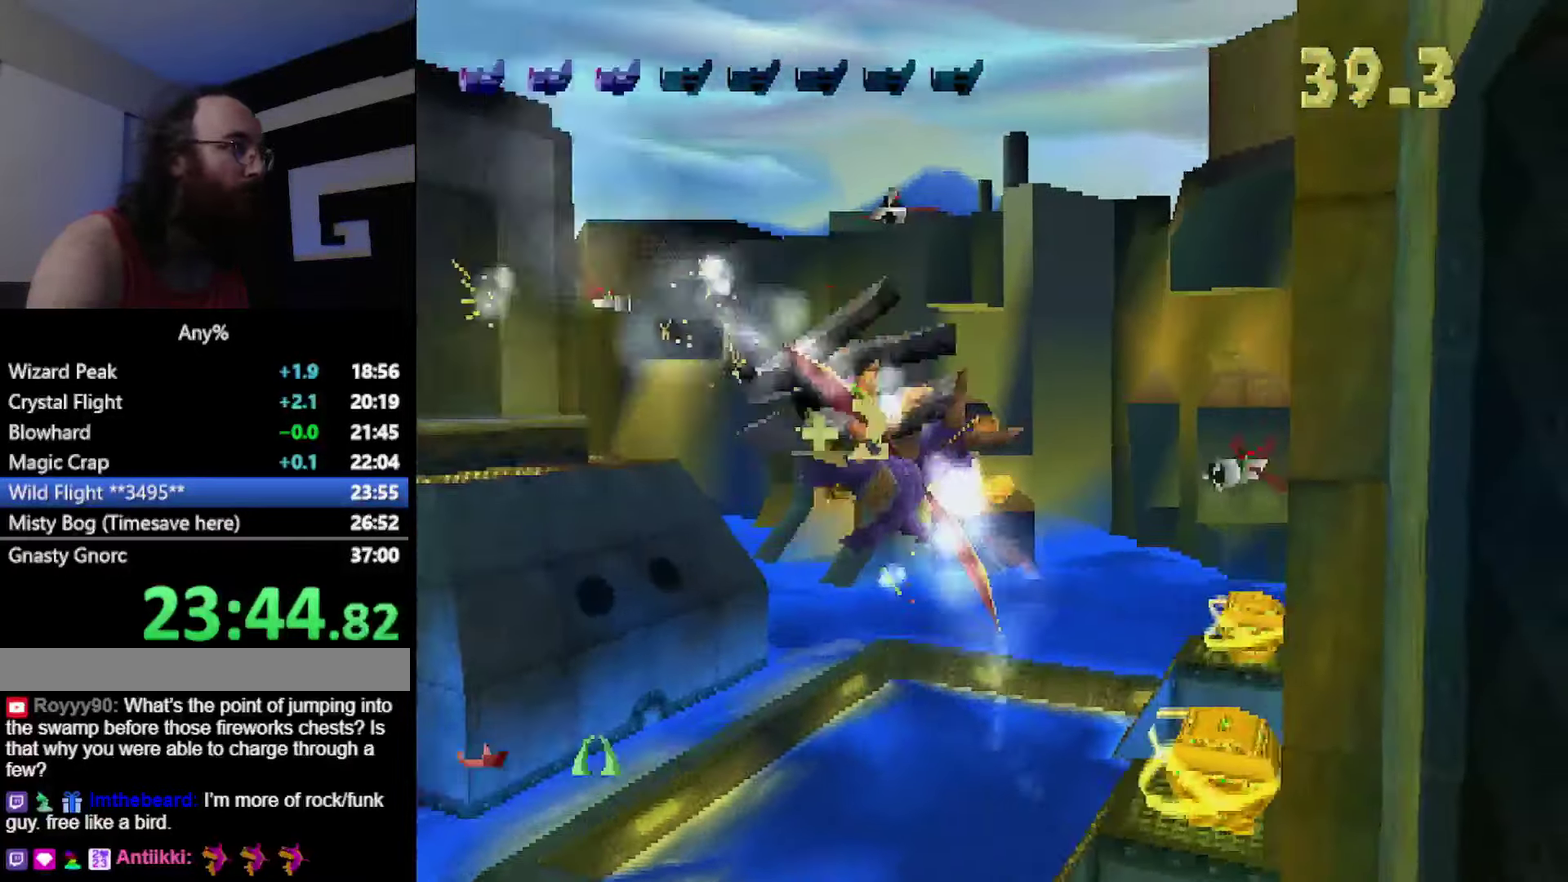
{"buttons": [], "events": []}